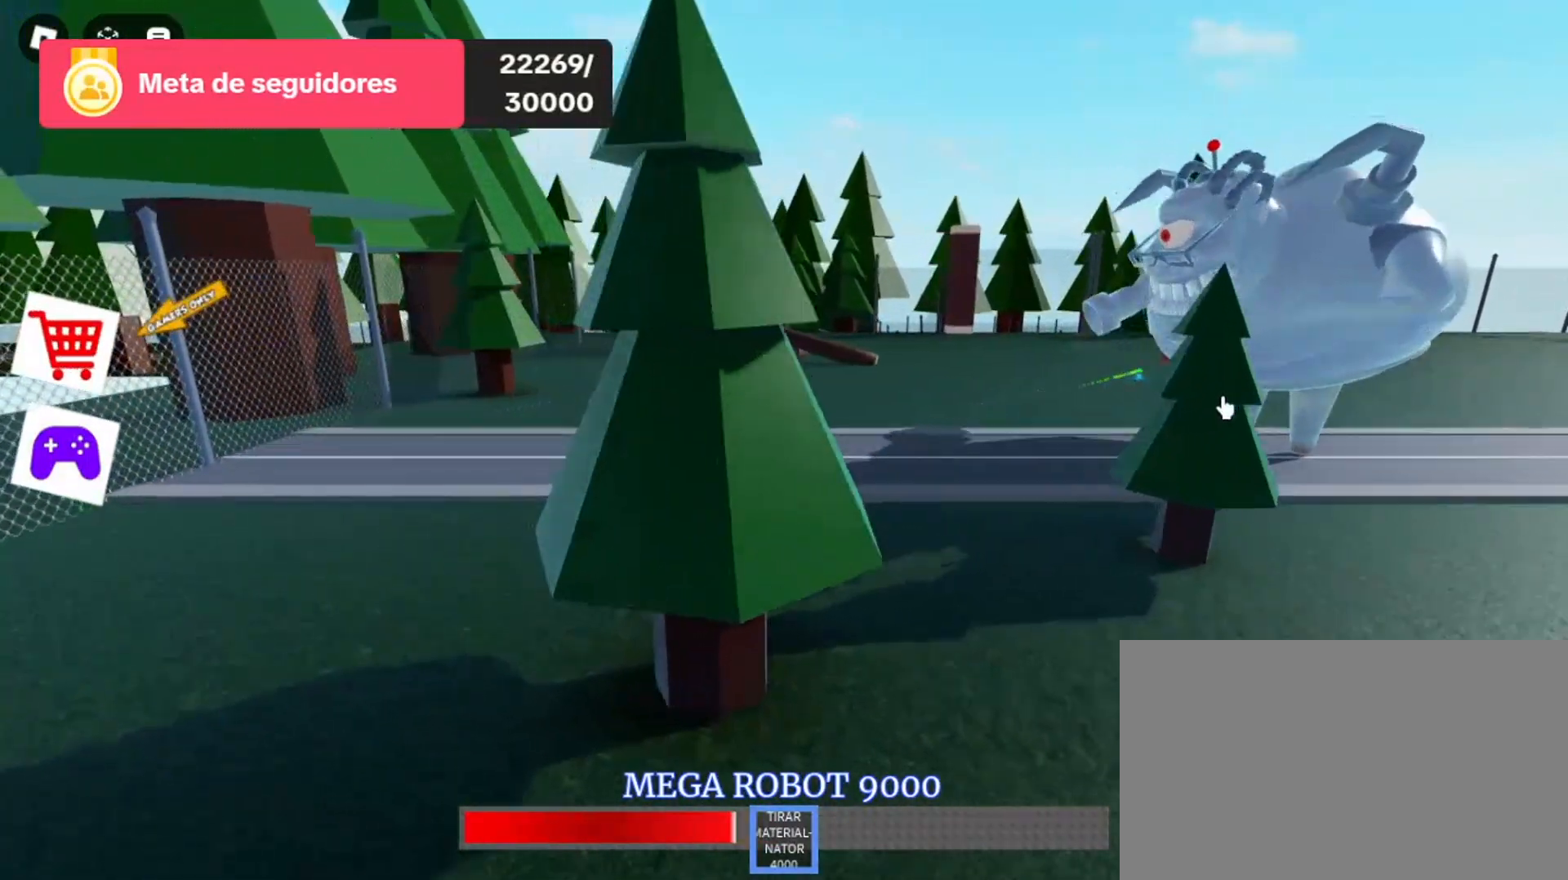
Gameplay with keyboard and mouse; each line is a JSON object with the keys and mouse buttons held at the frame after it. "events" lists presses ("down") and releases ("up") of "1", "2", "3", "4", "5", "a", "alt", "c", "caps_lock", "ctrl", "d", "e", "f", "g", "q", "r", "s", "shift", "space", "t", "tab", "v", "w", "x", "z", "mouse_left", "mouse_wheel" and "mouse_right" between this image and that frame as [ms after this image, input, new state], when the widget could be followed in between. "mouse_left", "mouse_wheel", "mouse_right" = the "left", "wheel", "right" buttons of the "mouse" list. No other keys are recorded. "wheel" means that the mouse wheel is clicked or scrolled. Not read: mouse_move.
{"keys": ["a", "w"], "mouse": ["left"], "events": [[33, "mouse_left", "down"], [200, "mouse_left", "up"], [300, "mouse_left", "down"], [400, "mouse_left", "up"], [500, "mouse_left", "down"]]}
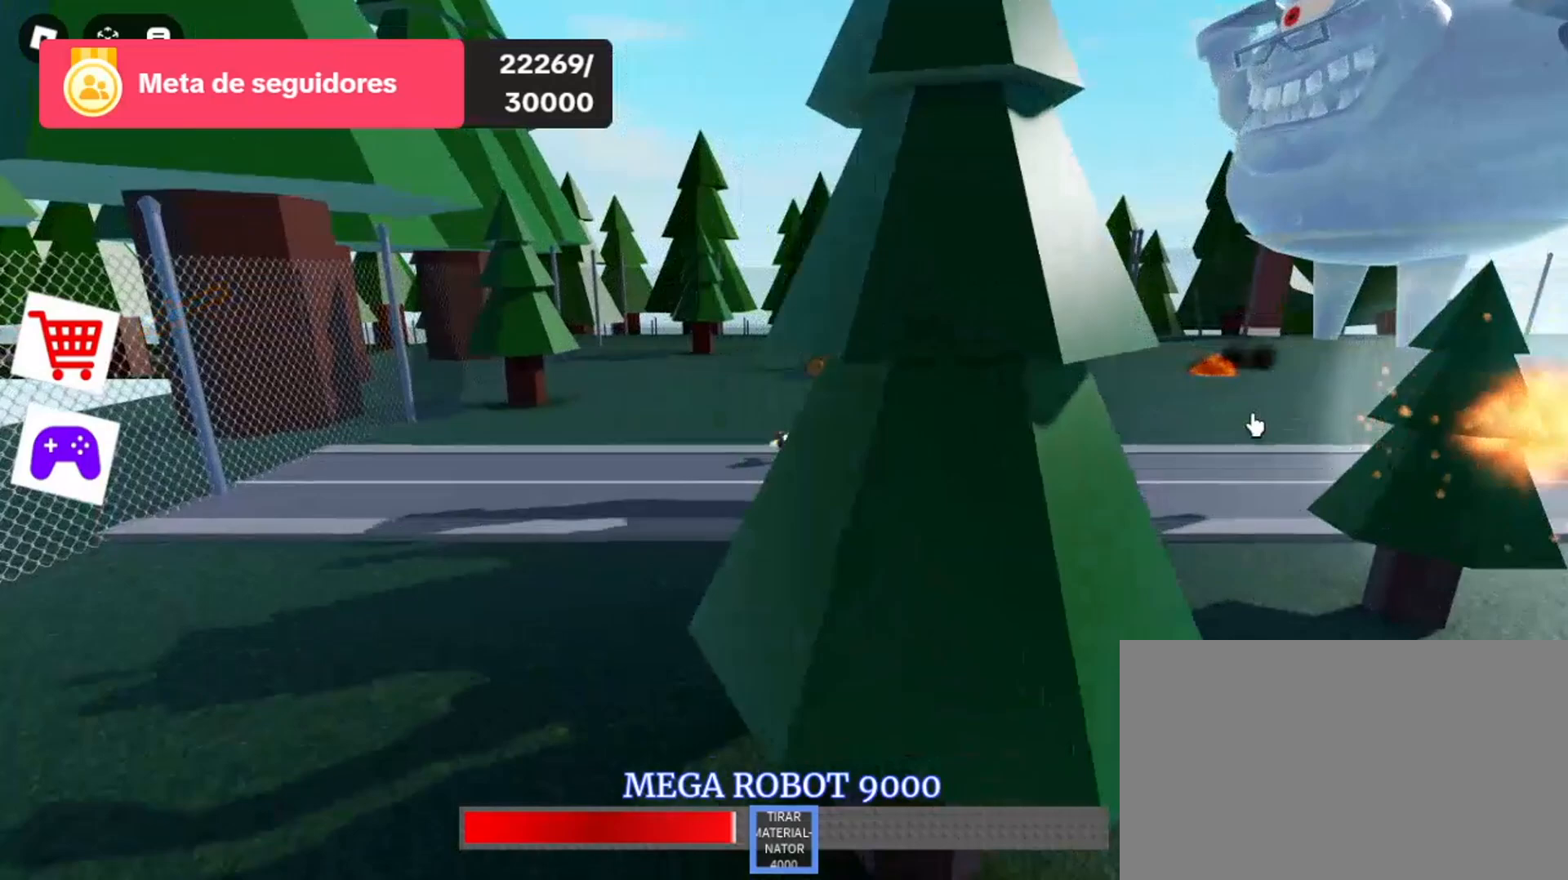
{"keys": ["a", "w"], "mouse": ["left"], "events": [[133, "mouse_left", "up"], [233, "mouse_left", "down"], [400, "mouse_left", "up"], [500, "mouse_left", "down"]]}
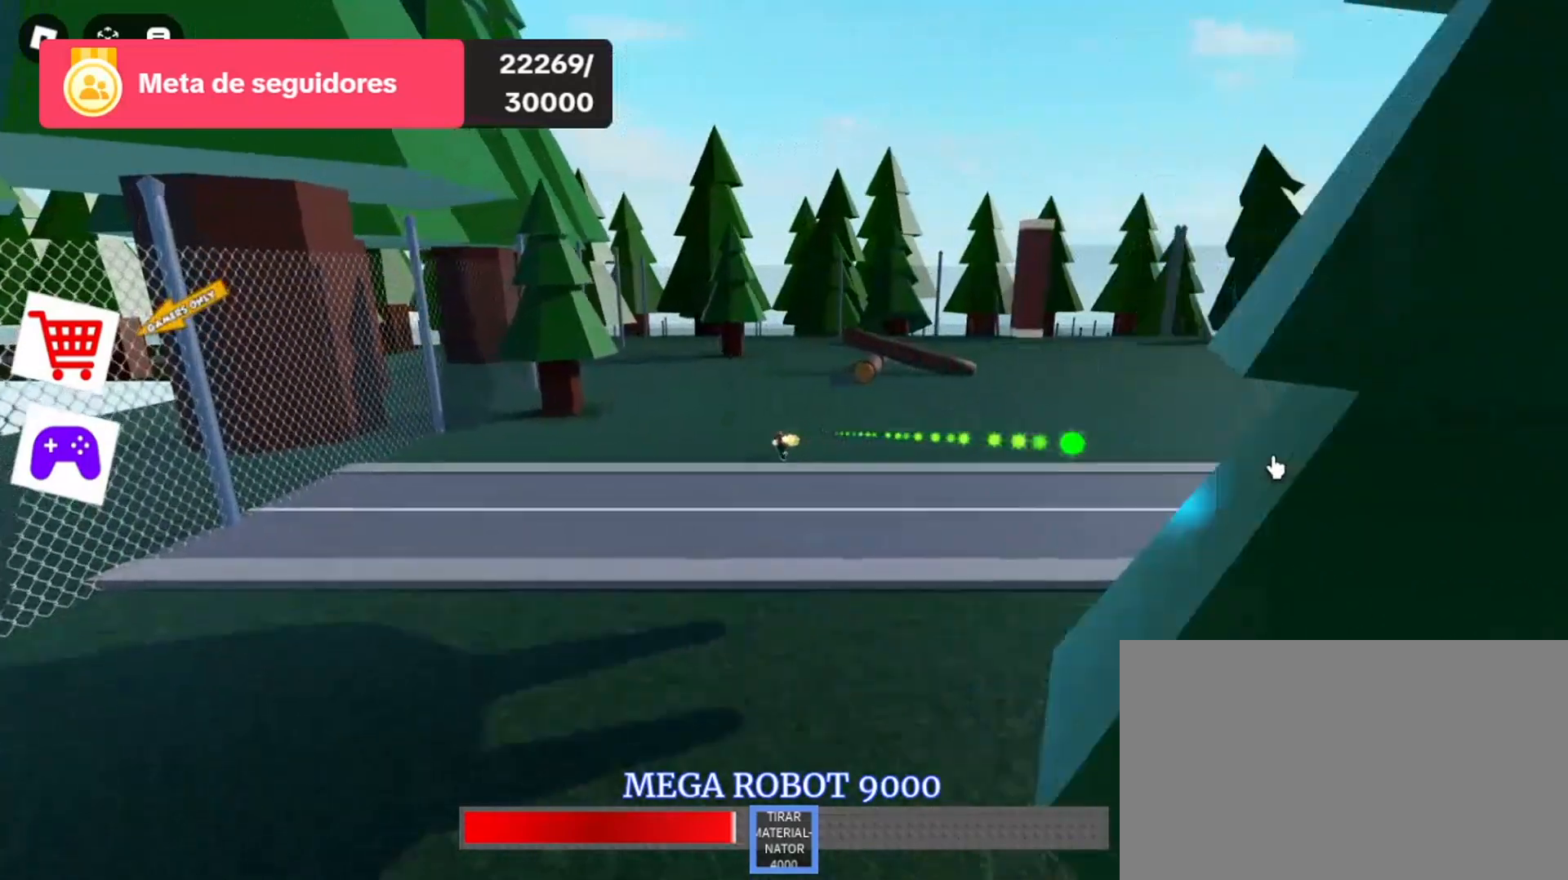
{"keys": ["a", "w"], "mouse": ["left"], "events": [[100, "mouse_left", "up"], [200, "mouse_left", "down"], [333, "mouse_left", "up"], [500, "mouse_left", "down"]]}
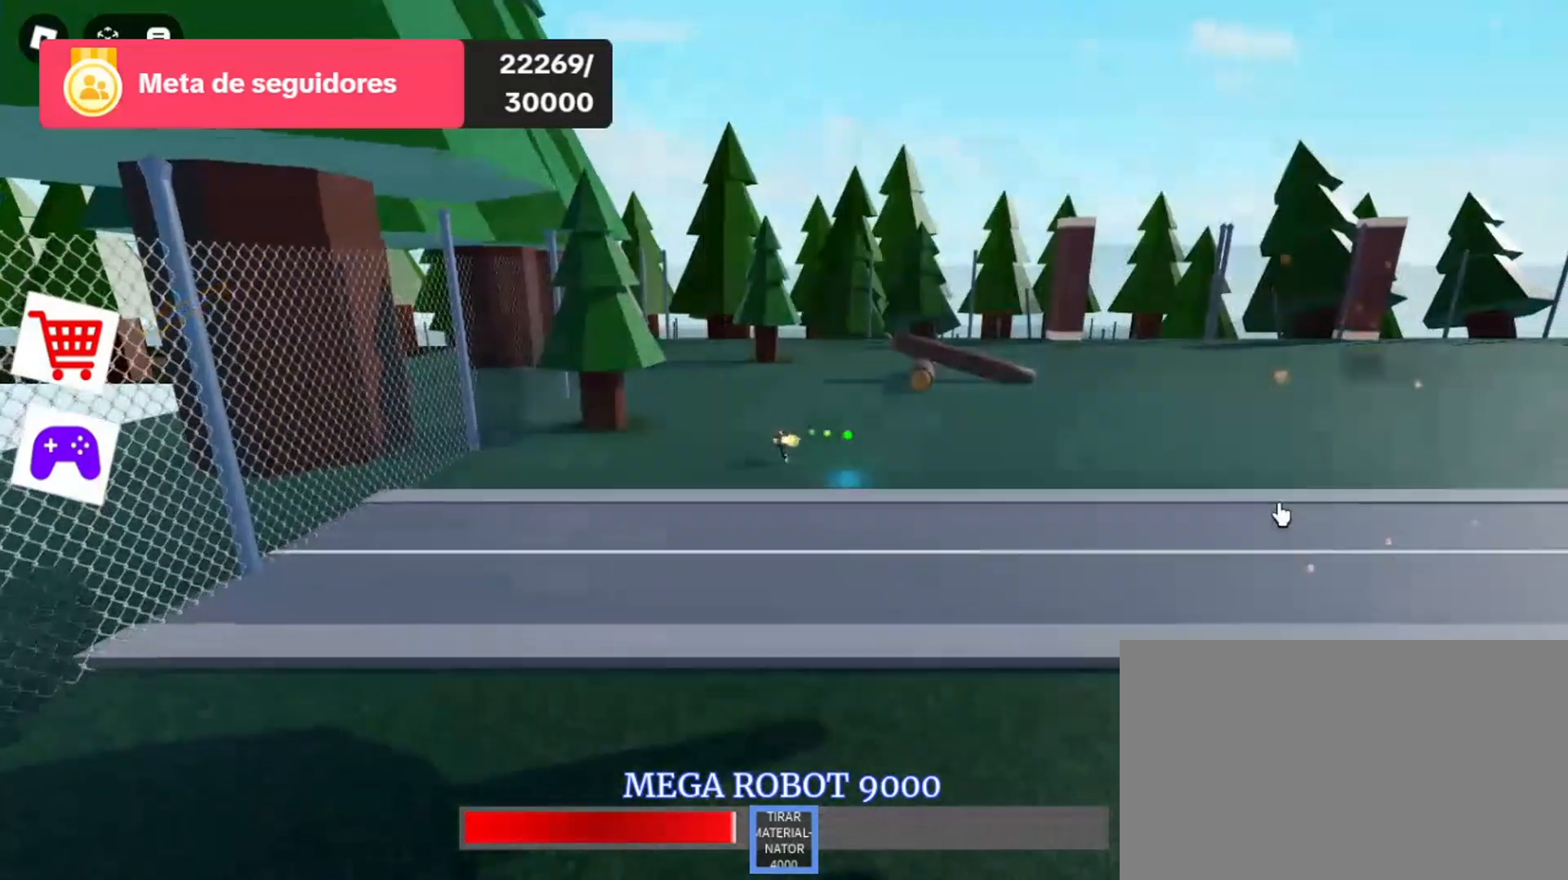
{"keys": ["w"], "mouse": ["left"], "events": [[133, "mouse_left", "up"], [167, "a", "up"], [200, "mouse_left", "down"], [367, "mouse_left", "up"], [400, "mouse_left", "down"]]}
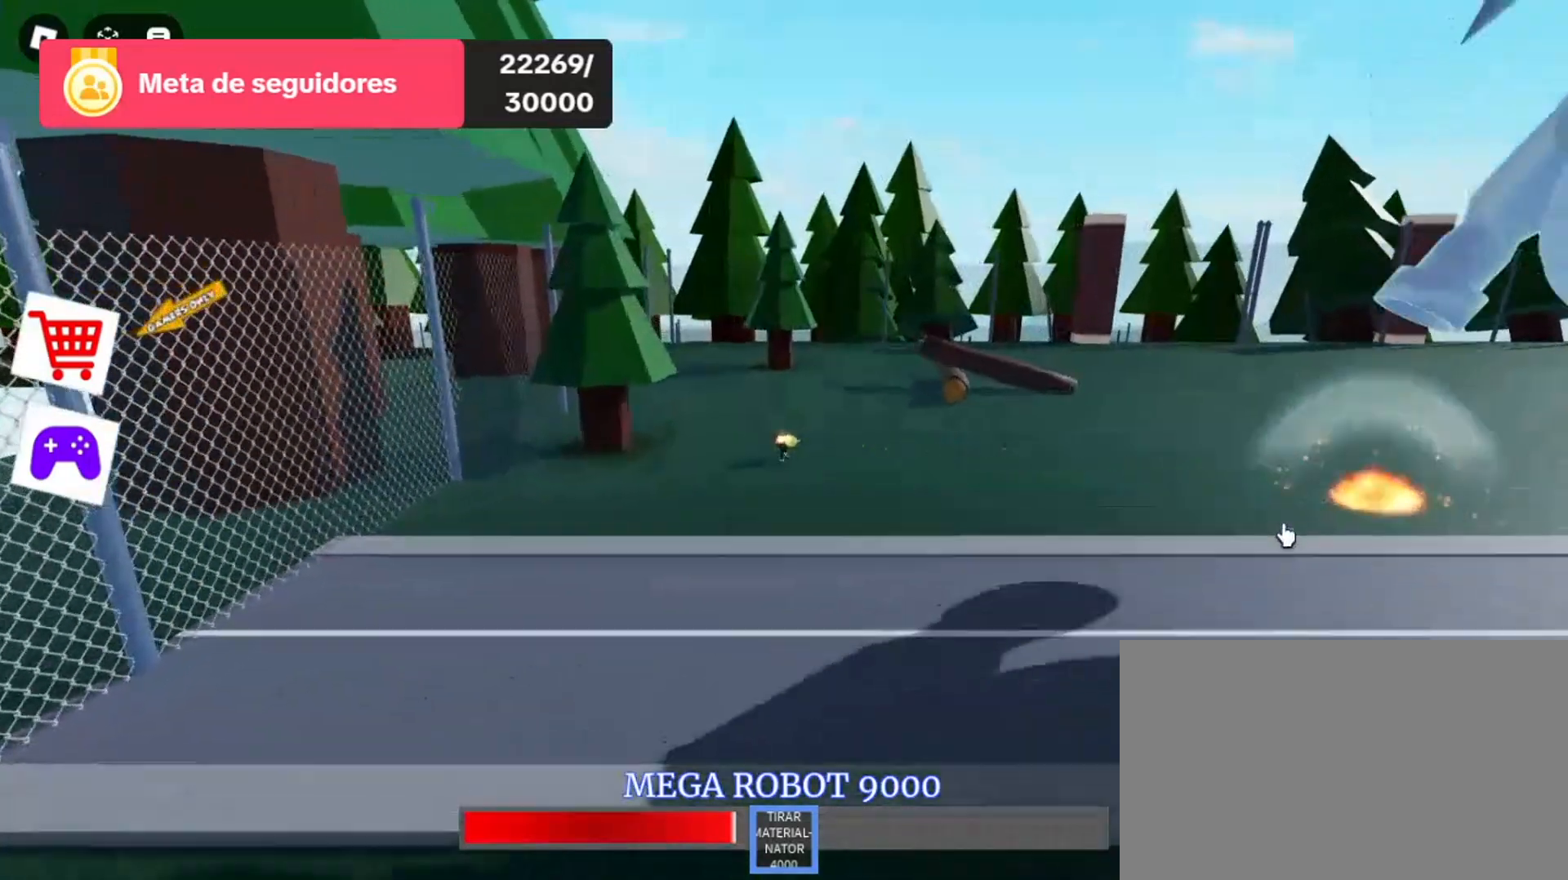
{"keys": ["w"], "mouse": ["left"], "events": [[100, "mouse_left", "up"], [133, "mouse_left", "down"], [333, "mouse_left", "up"], [400, "mouse_left", "down"]]}
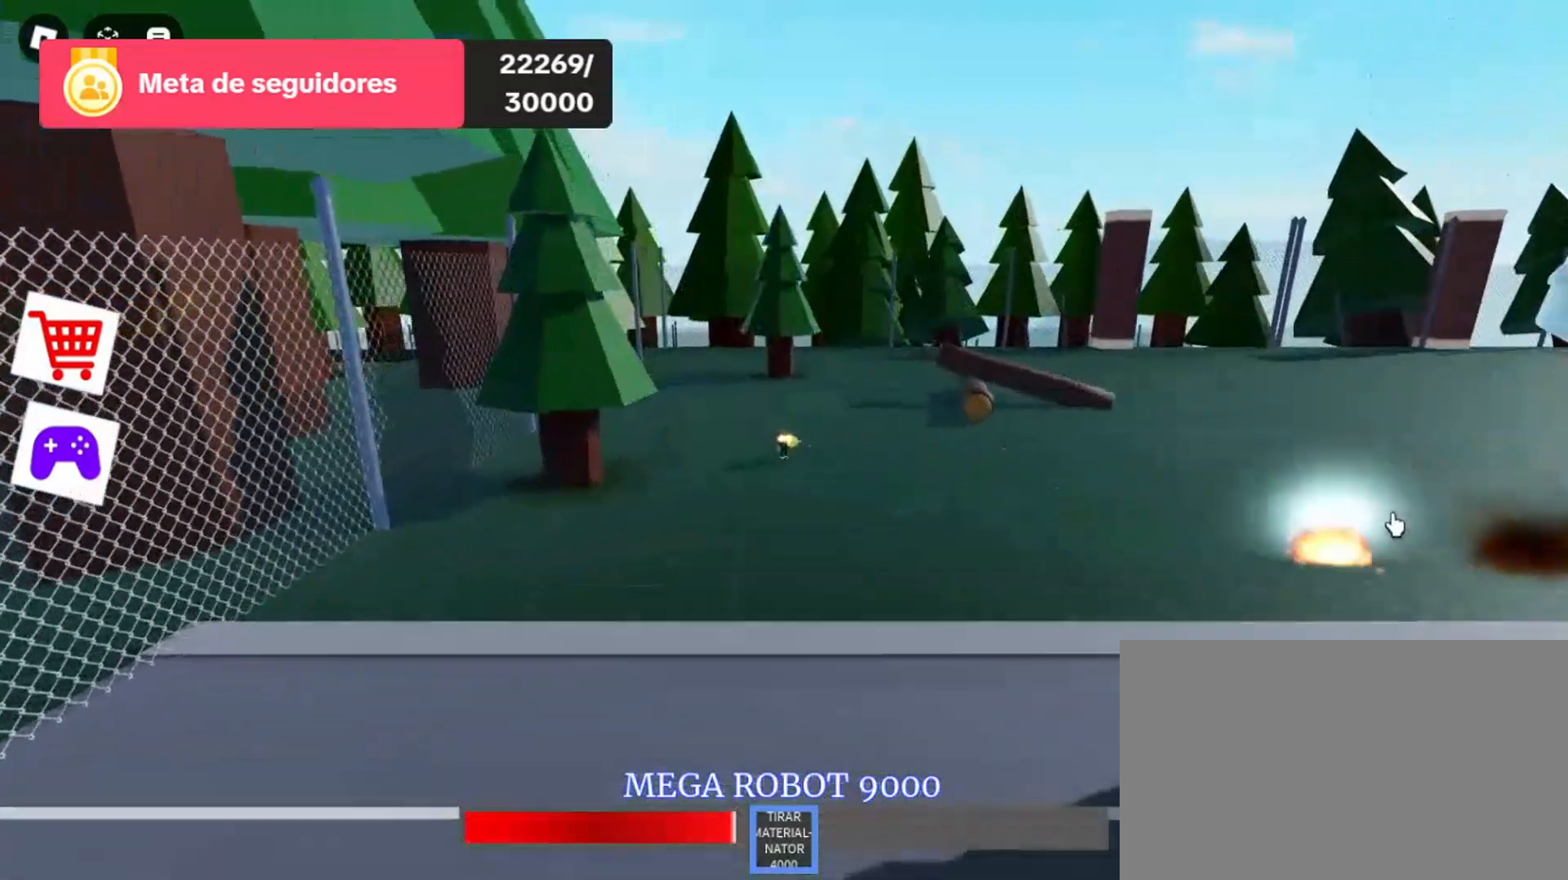
{"keys": ["w"], "mouse": ["left"], "events": [[100, "mouse_left", "up"], [200, "mouse_left", "down"], [300, "mouse_left", "up"], [400, "mouse_left", "down"]]}
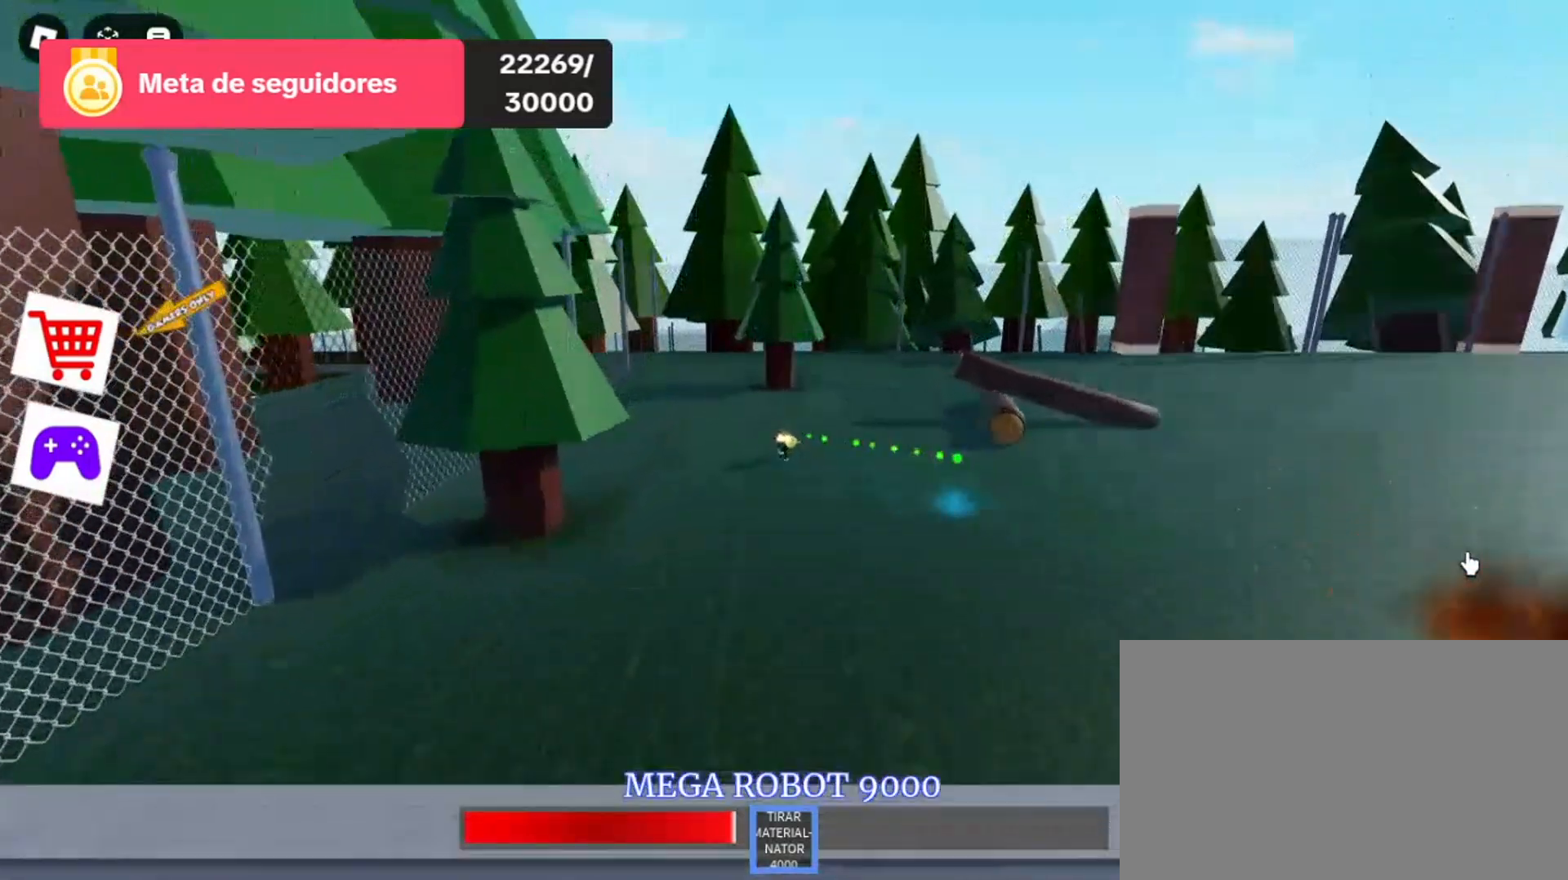
{"keys": ["w"], "mouse": [], "events": [[33, "mouse_left", "up"], [133, "mouse_left", "down"], [300, "mouse_left", "up"], [367, "mouse_left", "down"], [500, "mouse_left", "up"]]}
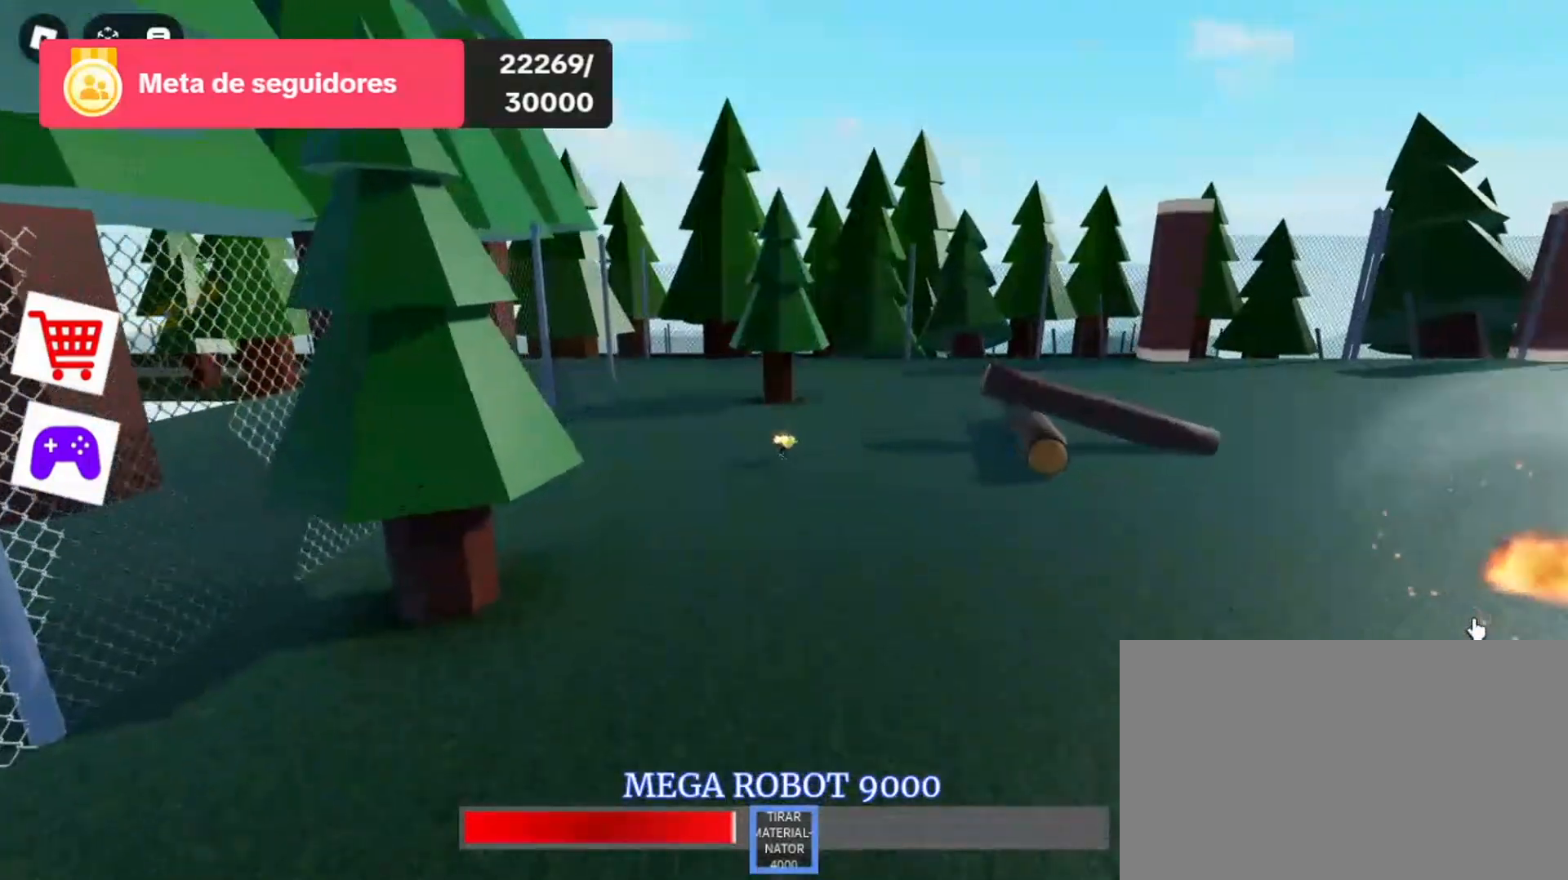
{"keys": ["w"], "mouse": [], "events": [[100, "mouse_left", "down"], [267, "mouse_left", "up"], [333, "mouse_left", "down"], [500, "mouse_left", "up"]]}
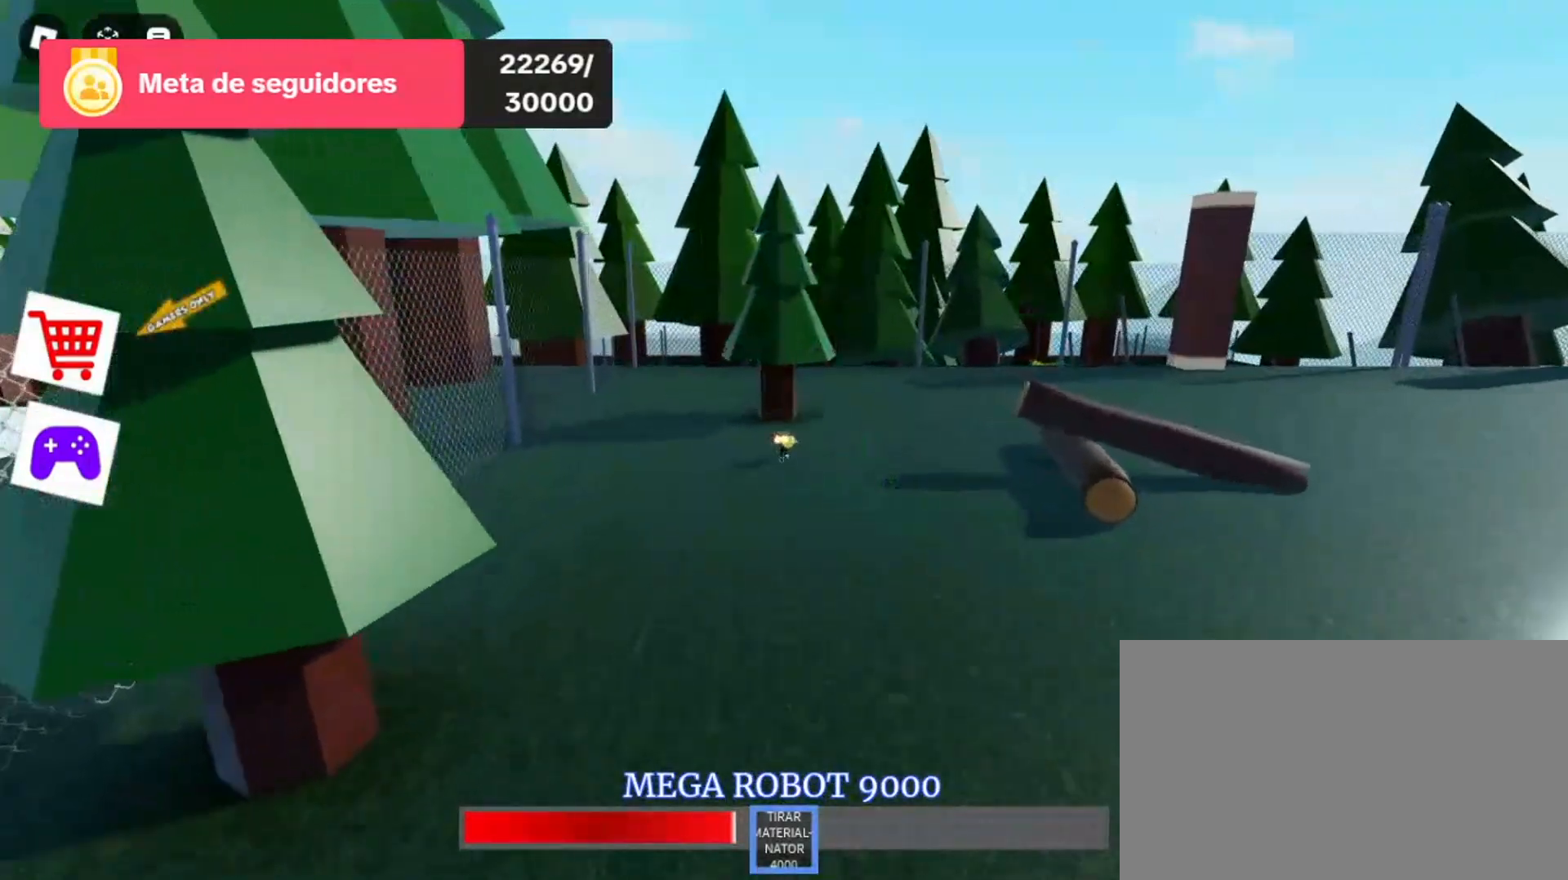
{"keys": ["w"], "mouse": [], "events": [[67, "mouse_left", "down"], [233, "mouse_left", "up"], [300, "mouse_left", "down"], [433, "mouse_left", "up"]]}
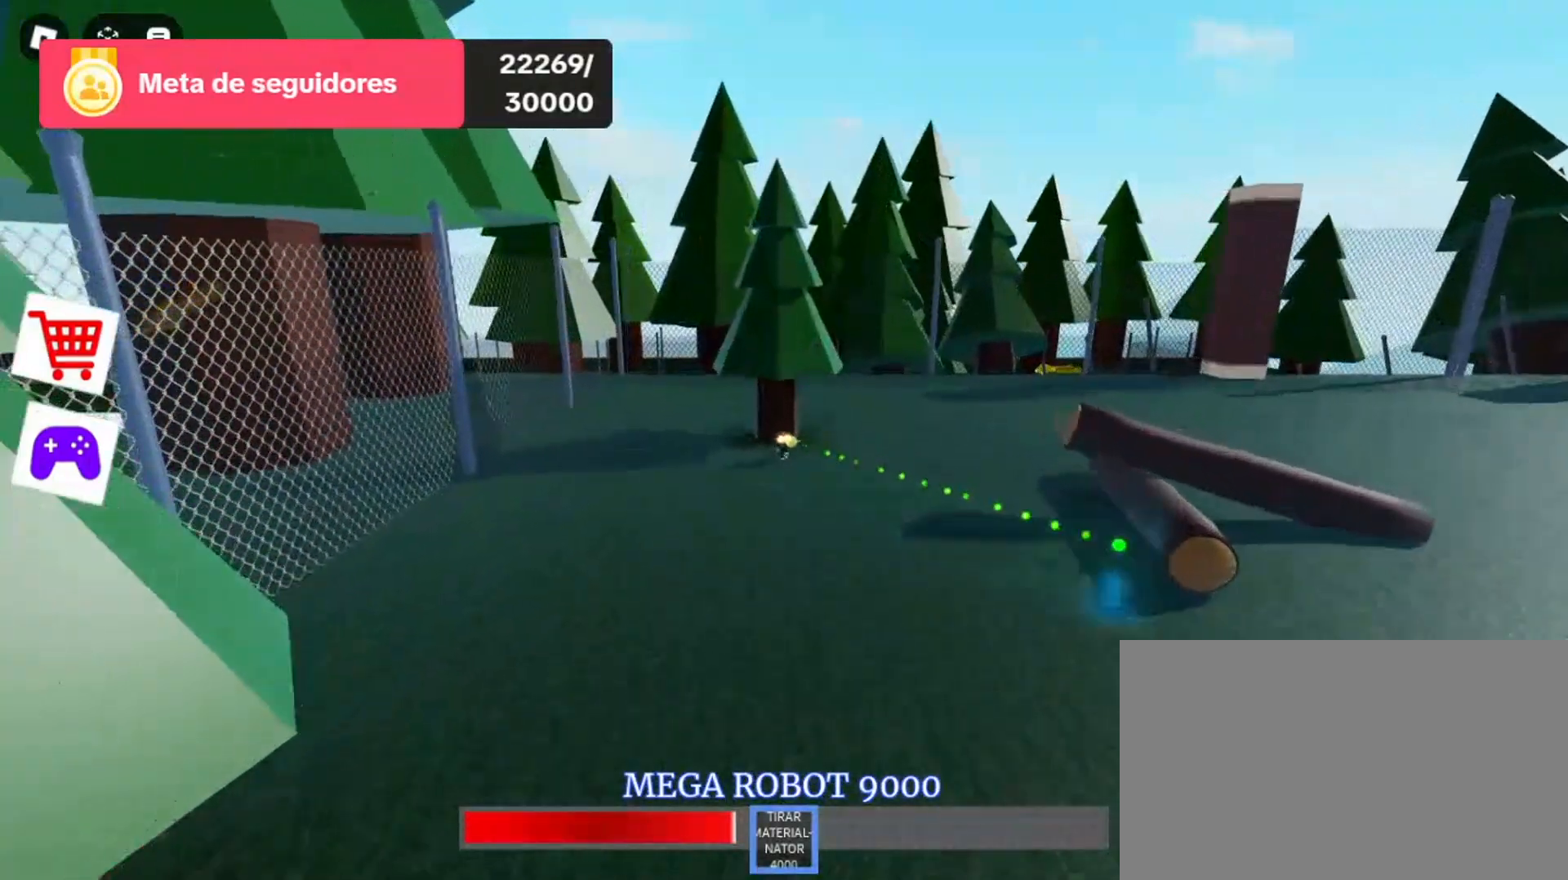
{"keys": ["d", "w"], "mouse": ["left"], "events": [[33, "mouse_left", "down"], [200, "mouse_left", "up"], [300, "mouse_left", "down"], [400, "d", "down"], [400, "mouse_left", "up"], [500, "mouse_left", "down"]]}
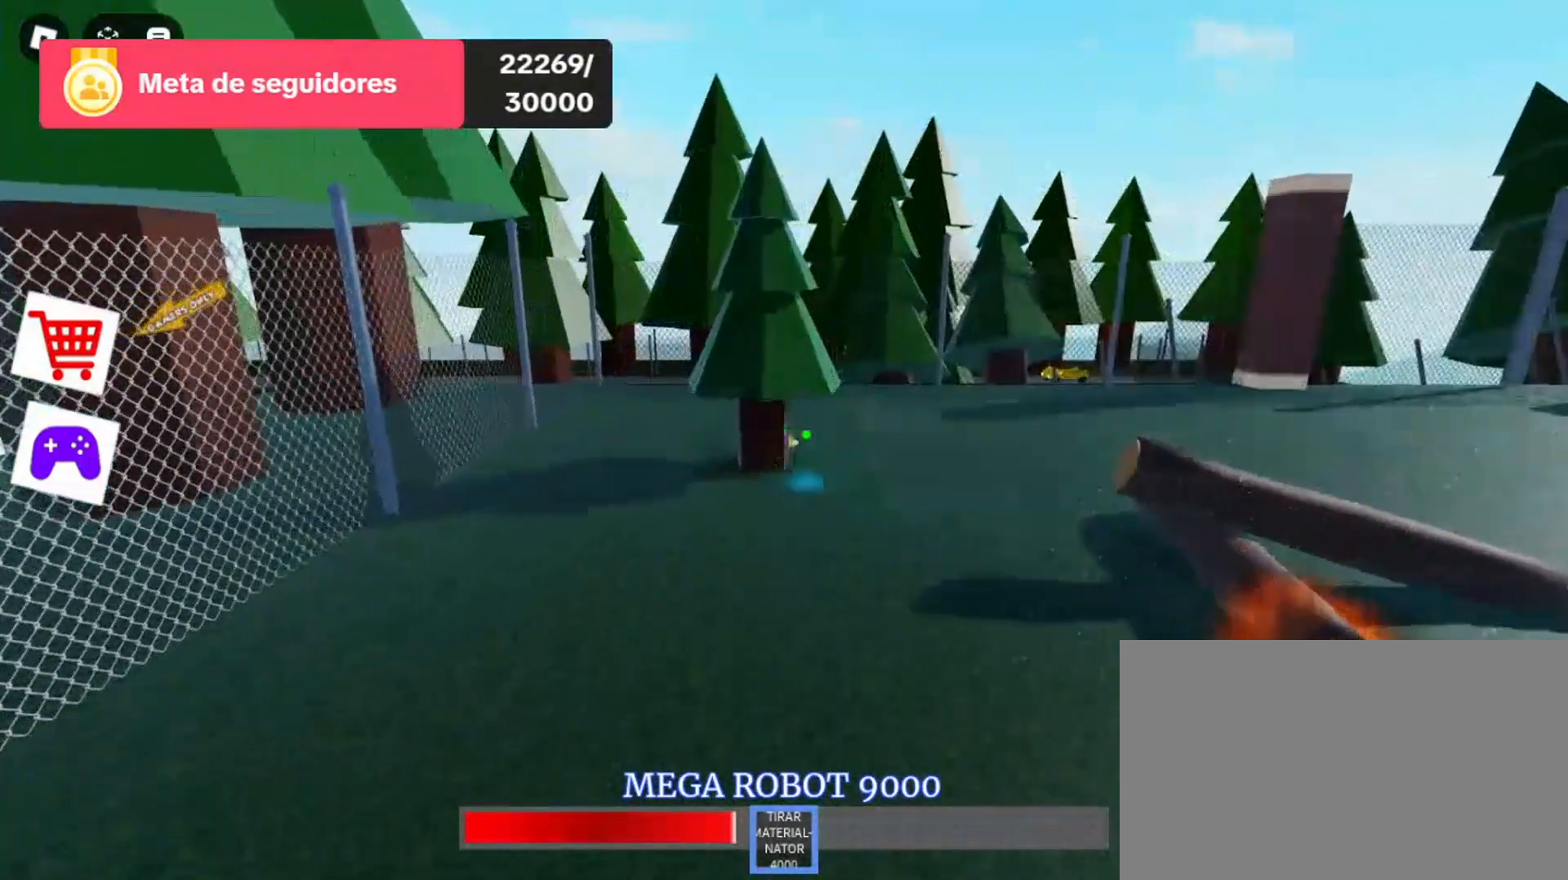
{"keys": ["d", "w"], "mouse": ["left"], "events": [[133, "mouse_left", "up"], [233, "mouse_left", "down"], [400, "mouse_left", "up"], [500, "mouse_left", "down"]]}
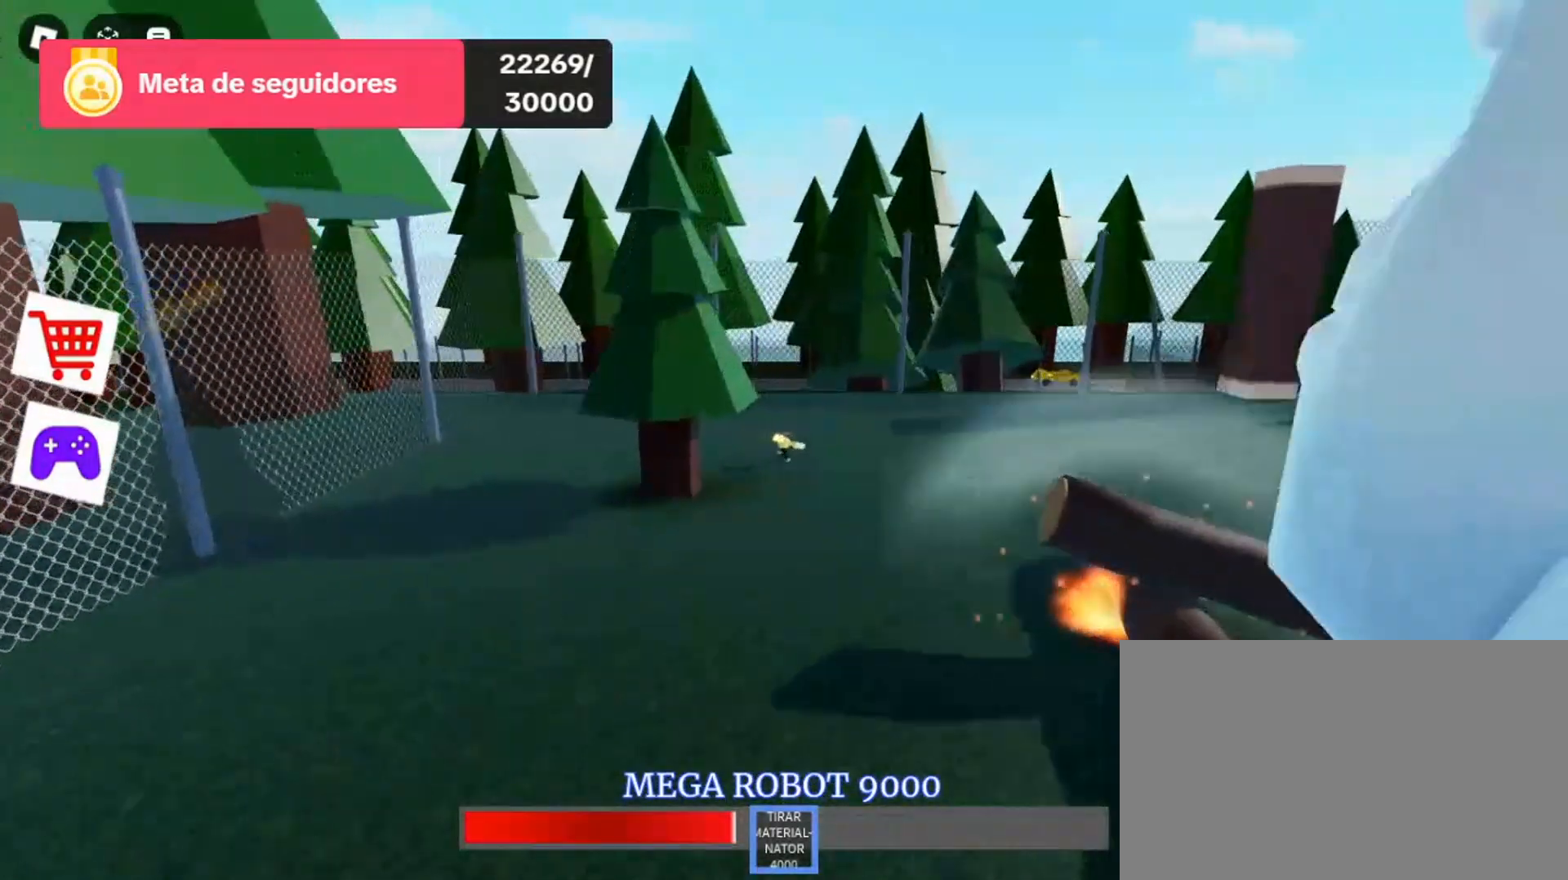
{"keys": ["d", "w"], "mouse": ["left"], "events": [[100, "mouse_left", "up"], [200, "mouse_left", "down"], [333, "mouse_left", "up"], [500, "mouse_left", "down"]]}
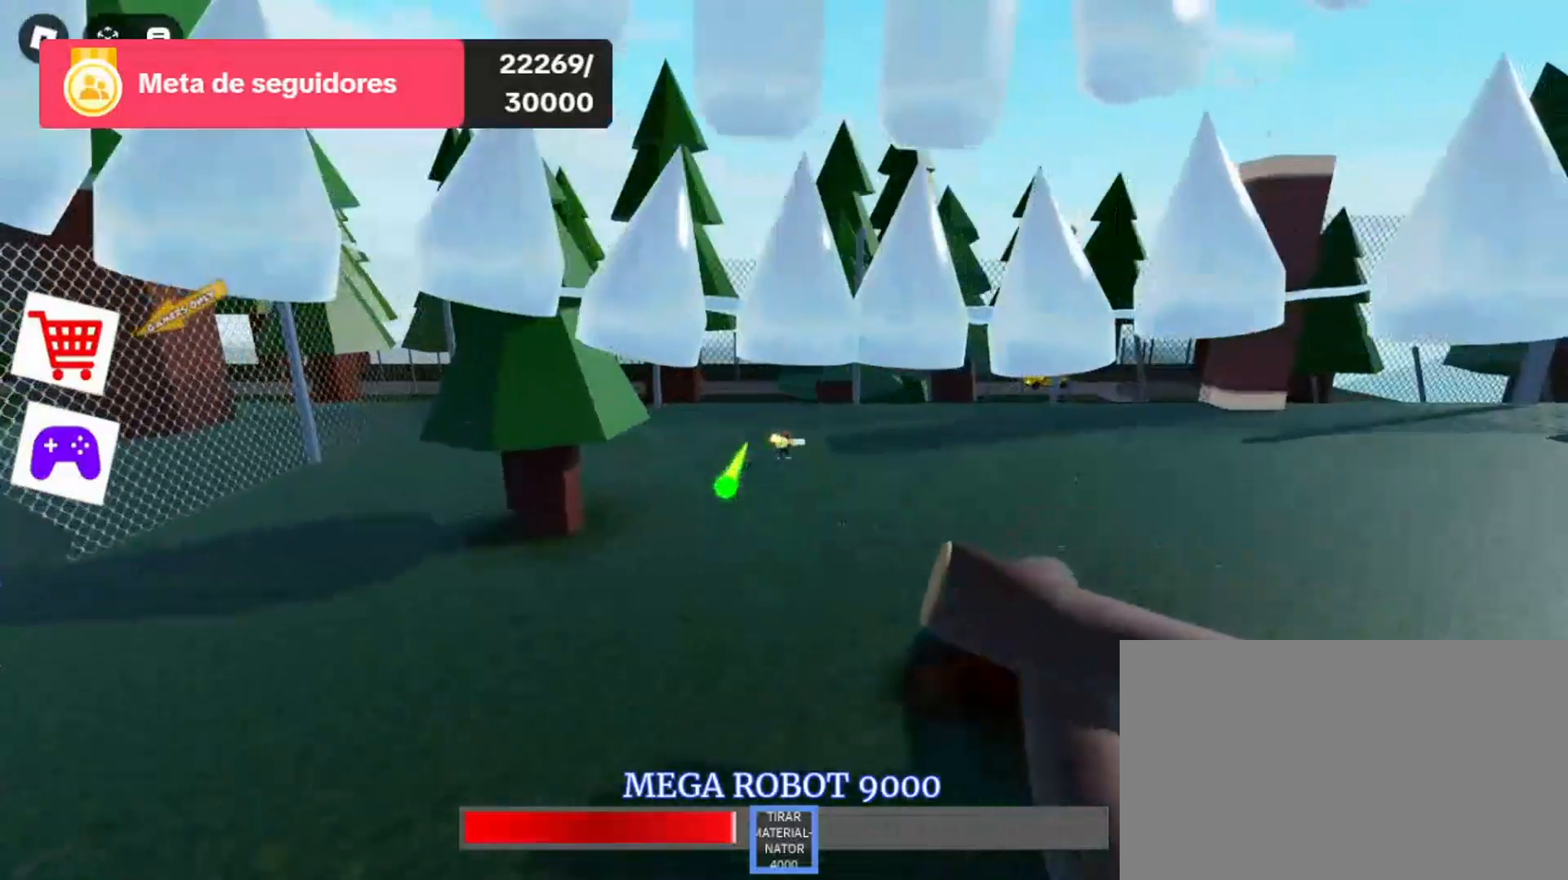
{"keys": ["d", "w"], "mouse": ["left"], "events": [[133, "mouse_left", "up"], [300, "mouse_left", "down"], [400, "mouse_left", "up"], [500, "mouse_left", "down"]]}
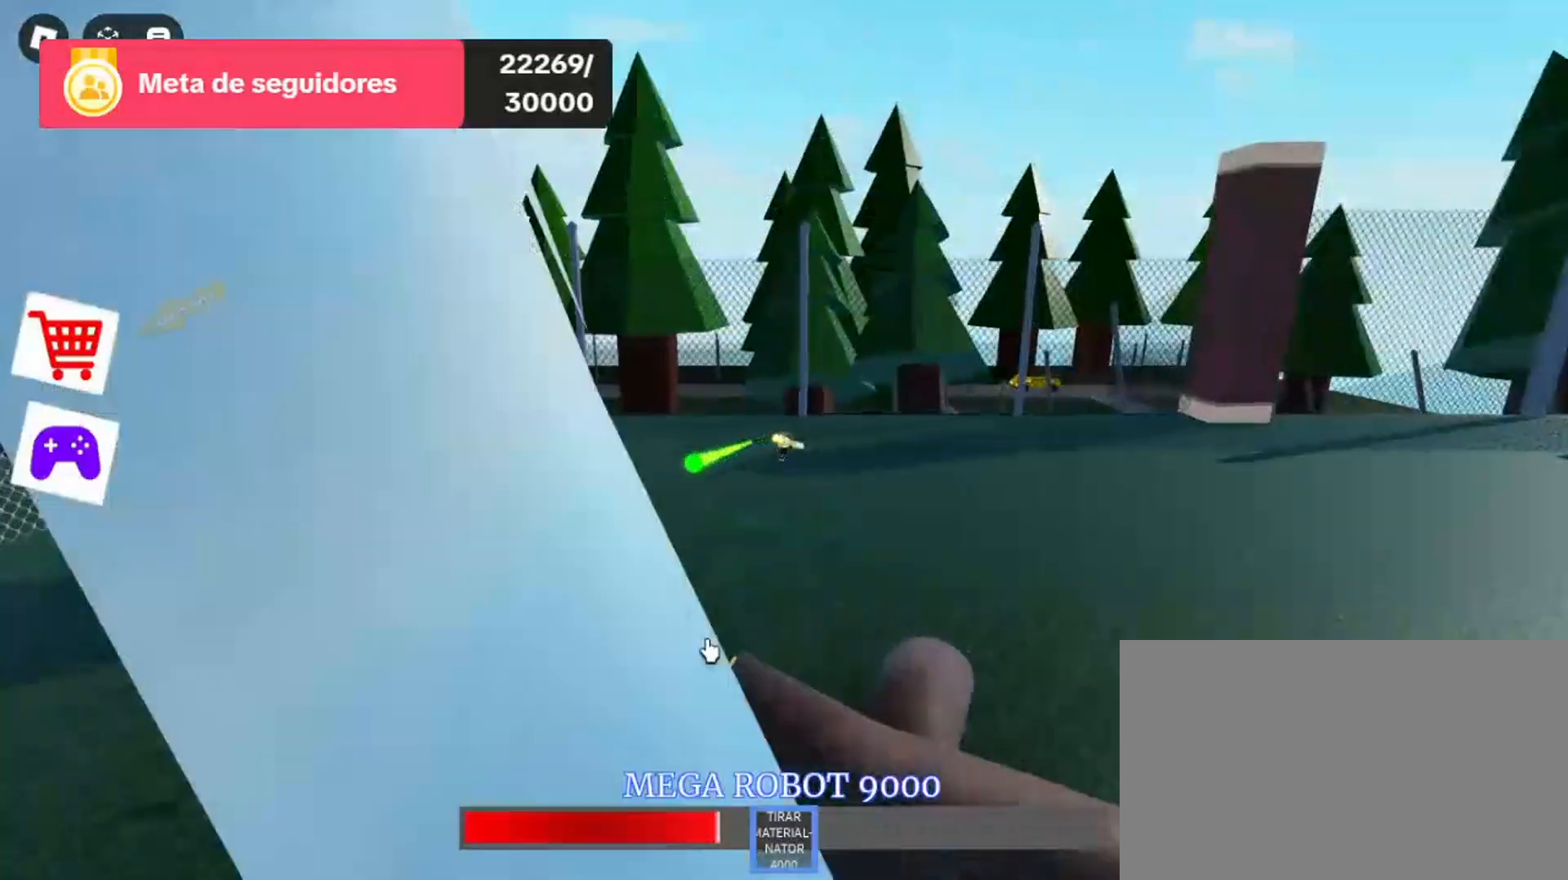
{"keys": ["d", "w"], "mouse": ["left"], "events": [[133, "mouse_left", "up"], [300, "mouse_left", "down"], [433, "mouse_left", "up"], [500, "mouse_left", "down"]]}
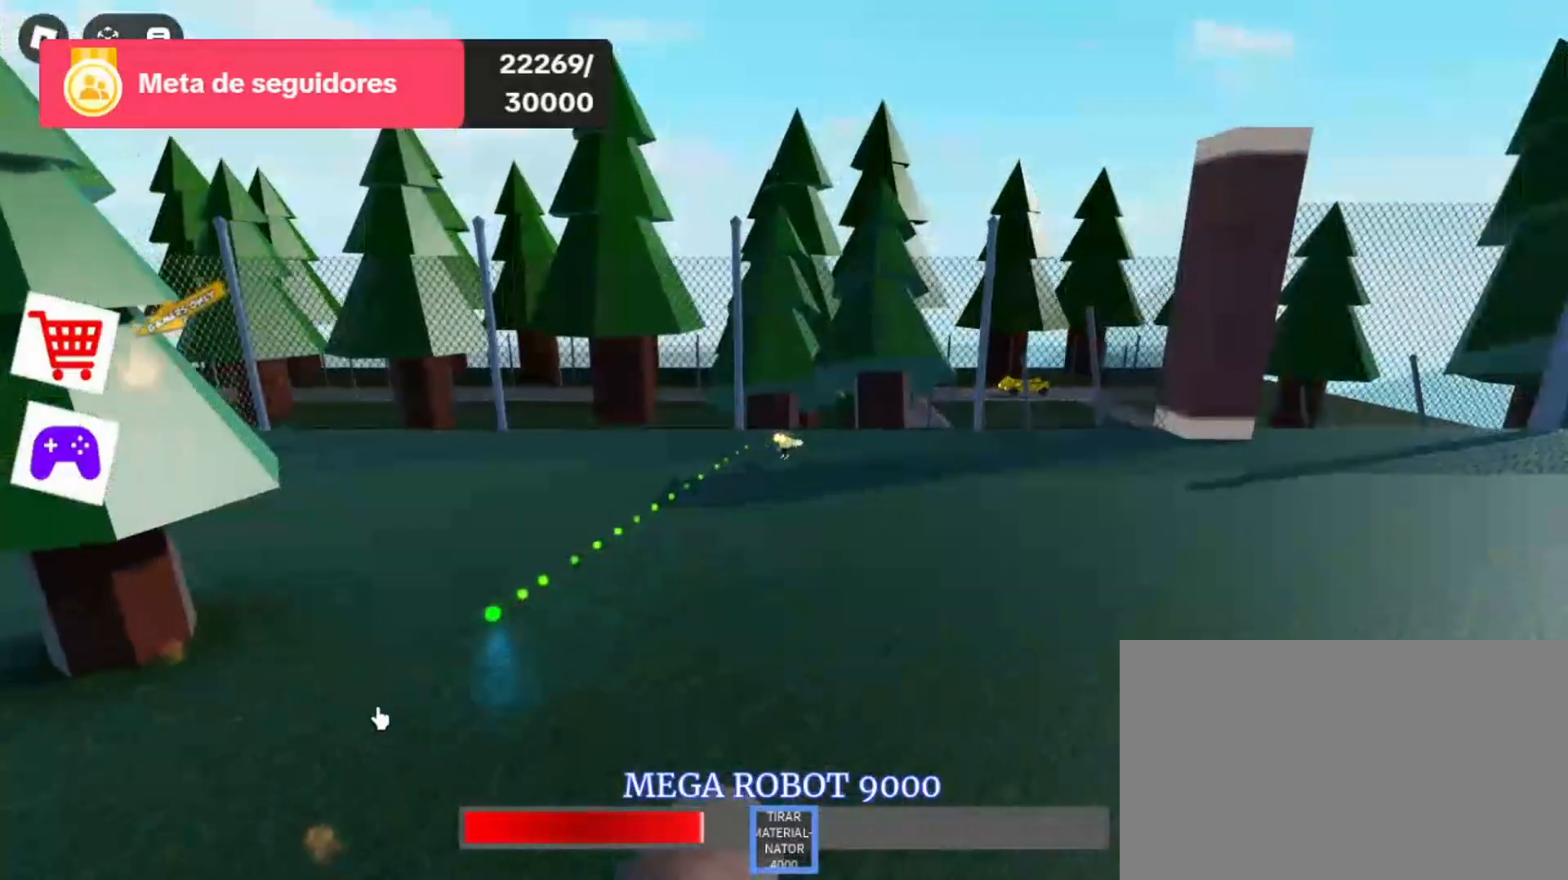
{"keys": ["d"], "mouse": ["left"], "events": [[100, "w", "up"], [200, "mouse_left", "up"], [267, "mouse_left", "down"], [367, "mouse_left", "up"], [433, "mouse_left", "down"]]}
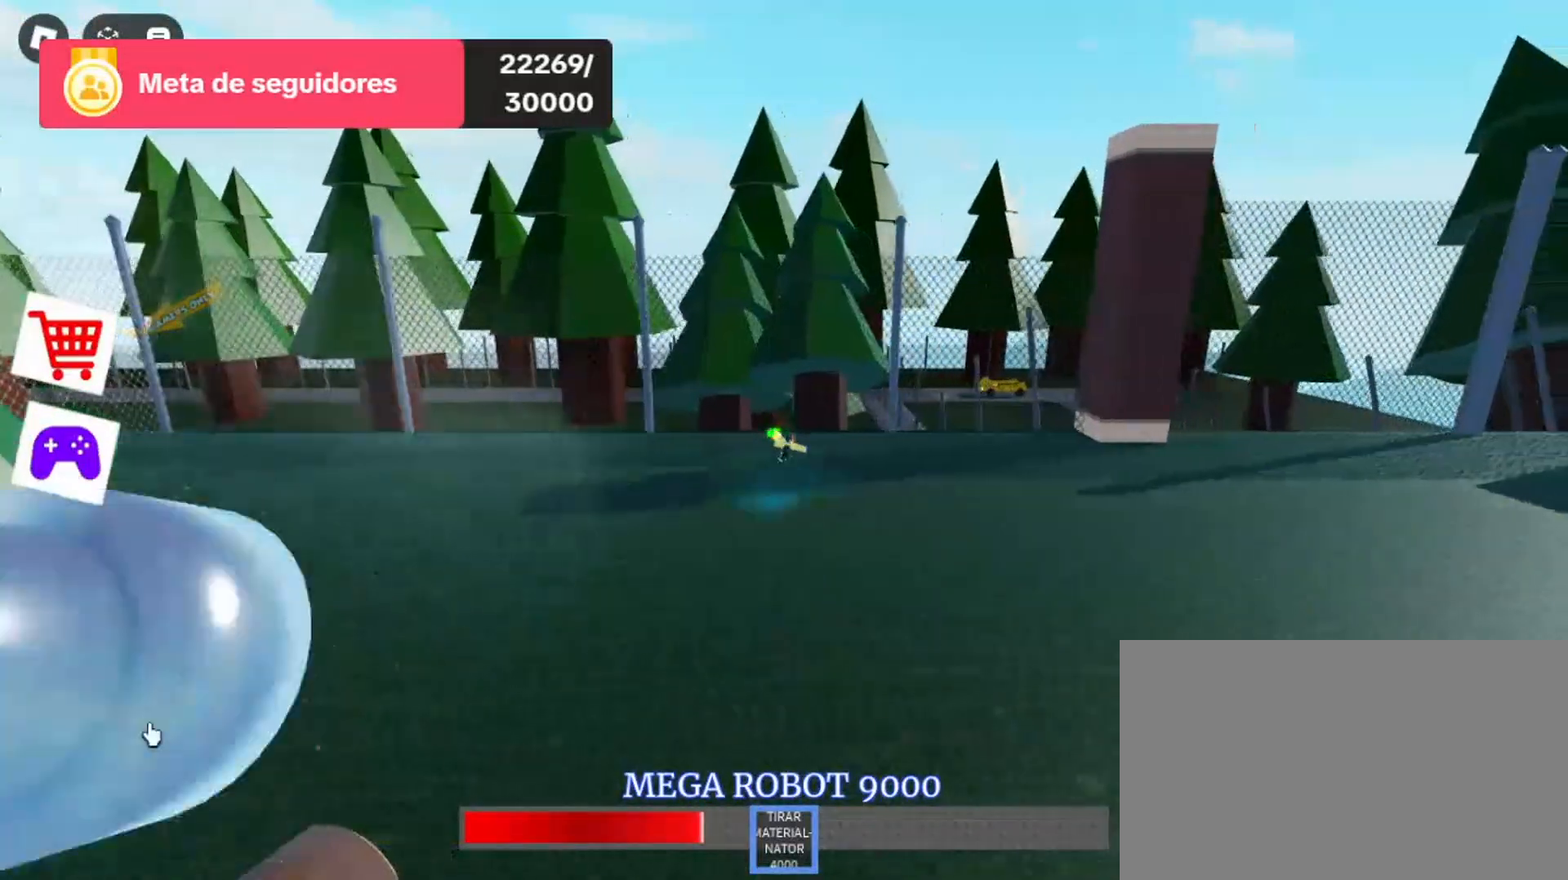
{"keys": ["d"], "mouse": ["left"], "events": [[100, "mouse_left", "up"], [233, "mouse_left", "down"], [367, "mouse_left", "up"], [467, "mouse_left", "down"]]}
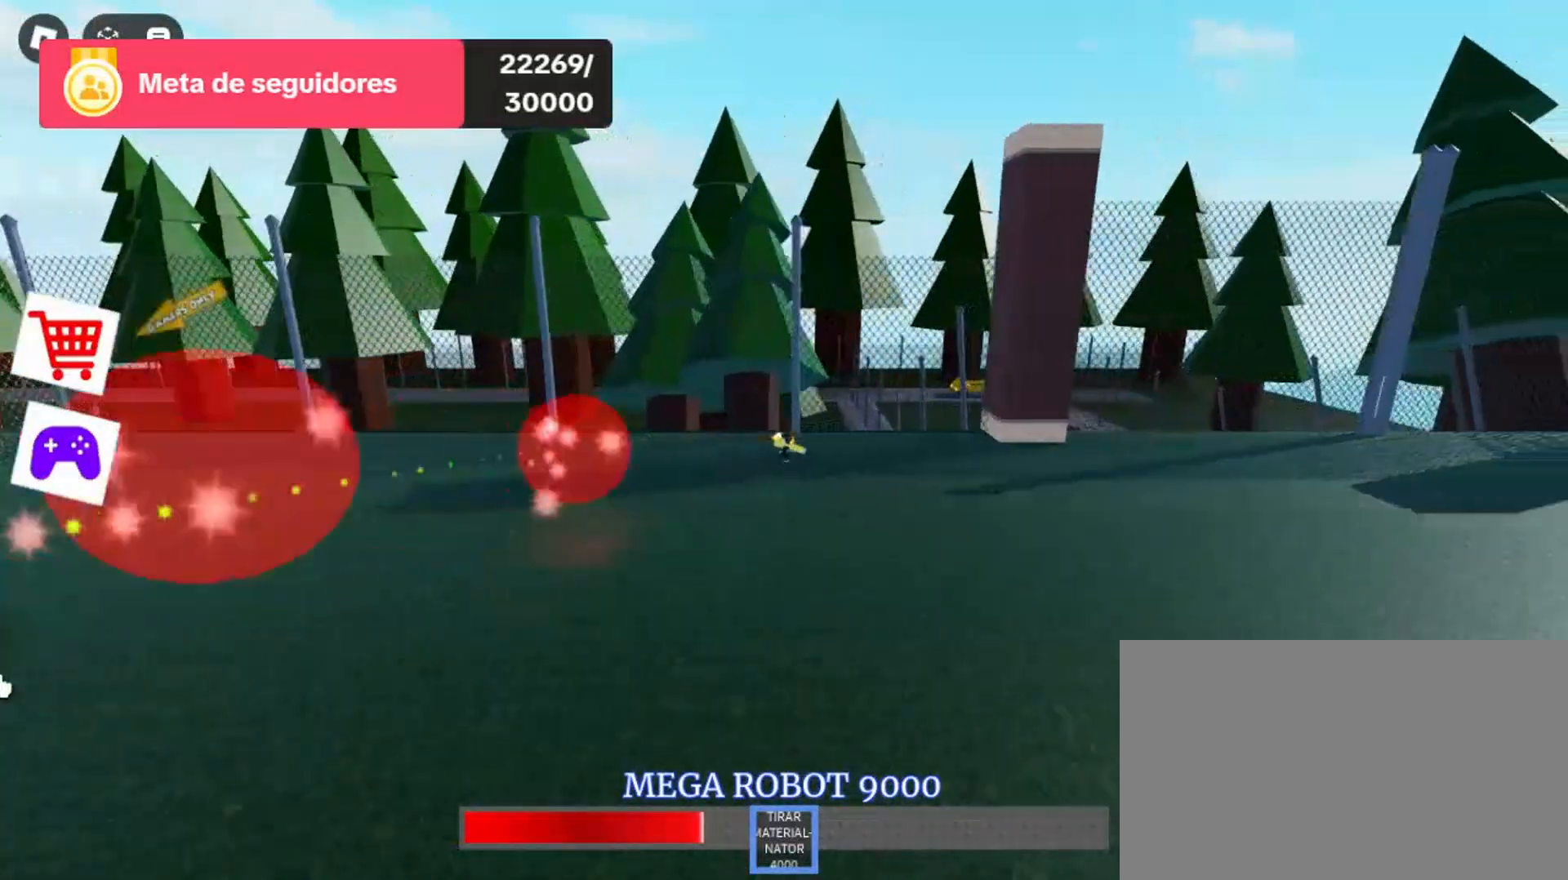
{"keys": ["d"], "mouse": ["left"], "events": [[100, "mouse_left", "up"], [200, "mouse_left", "down"], [333, "mouse_left", "up"], [467, "mouse_left", "down"]]}
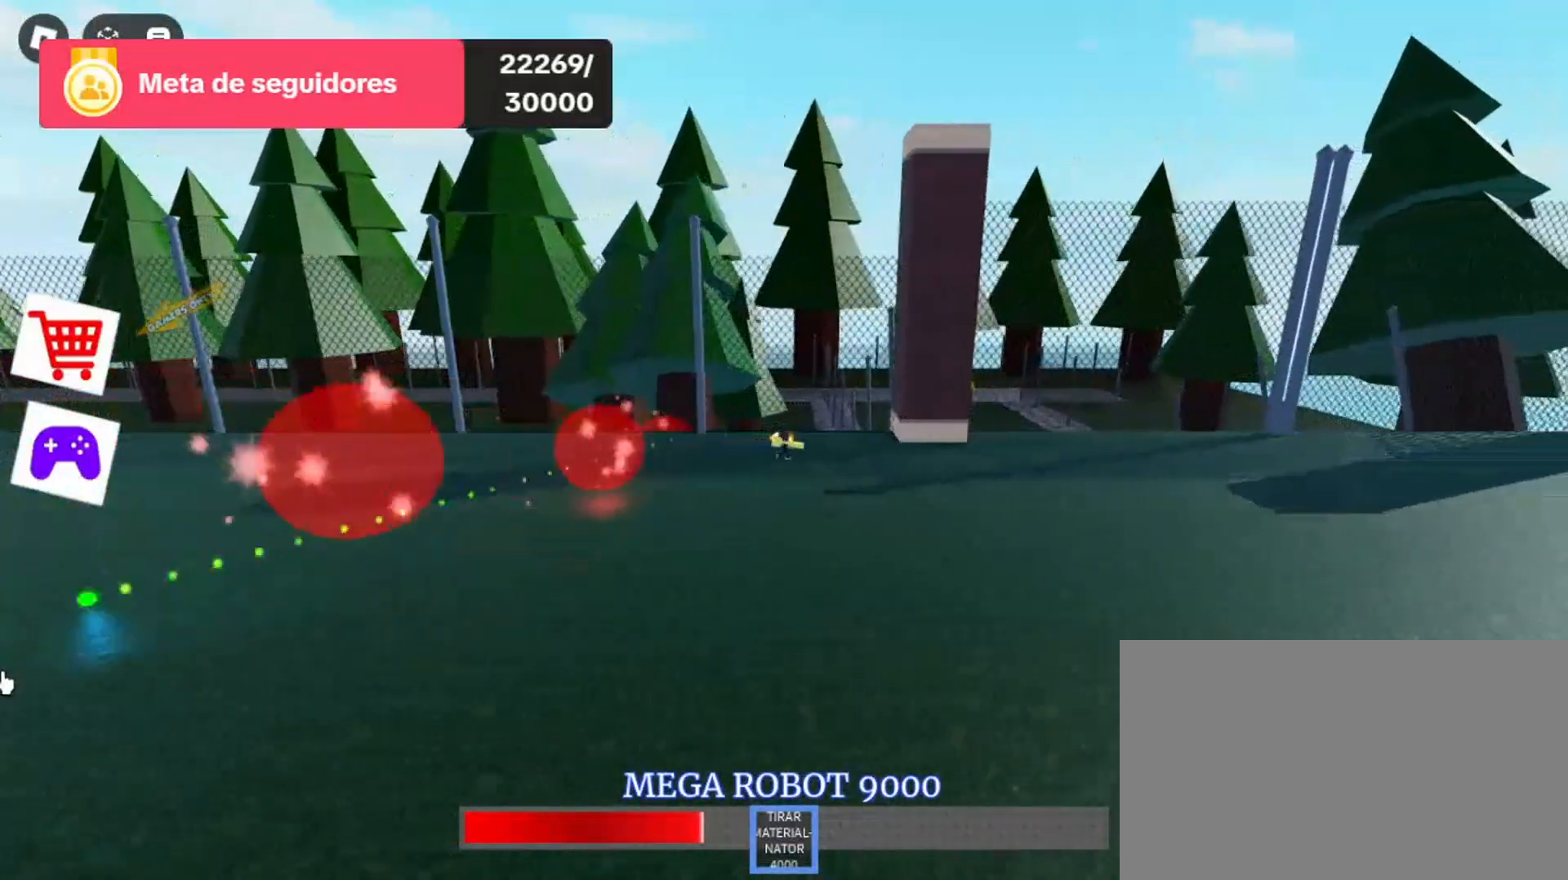
{"keys": ["d", "s"], "mouse": [], "events": [[100, "mouse_left", "up"], [200, "s", "down"]]}
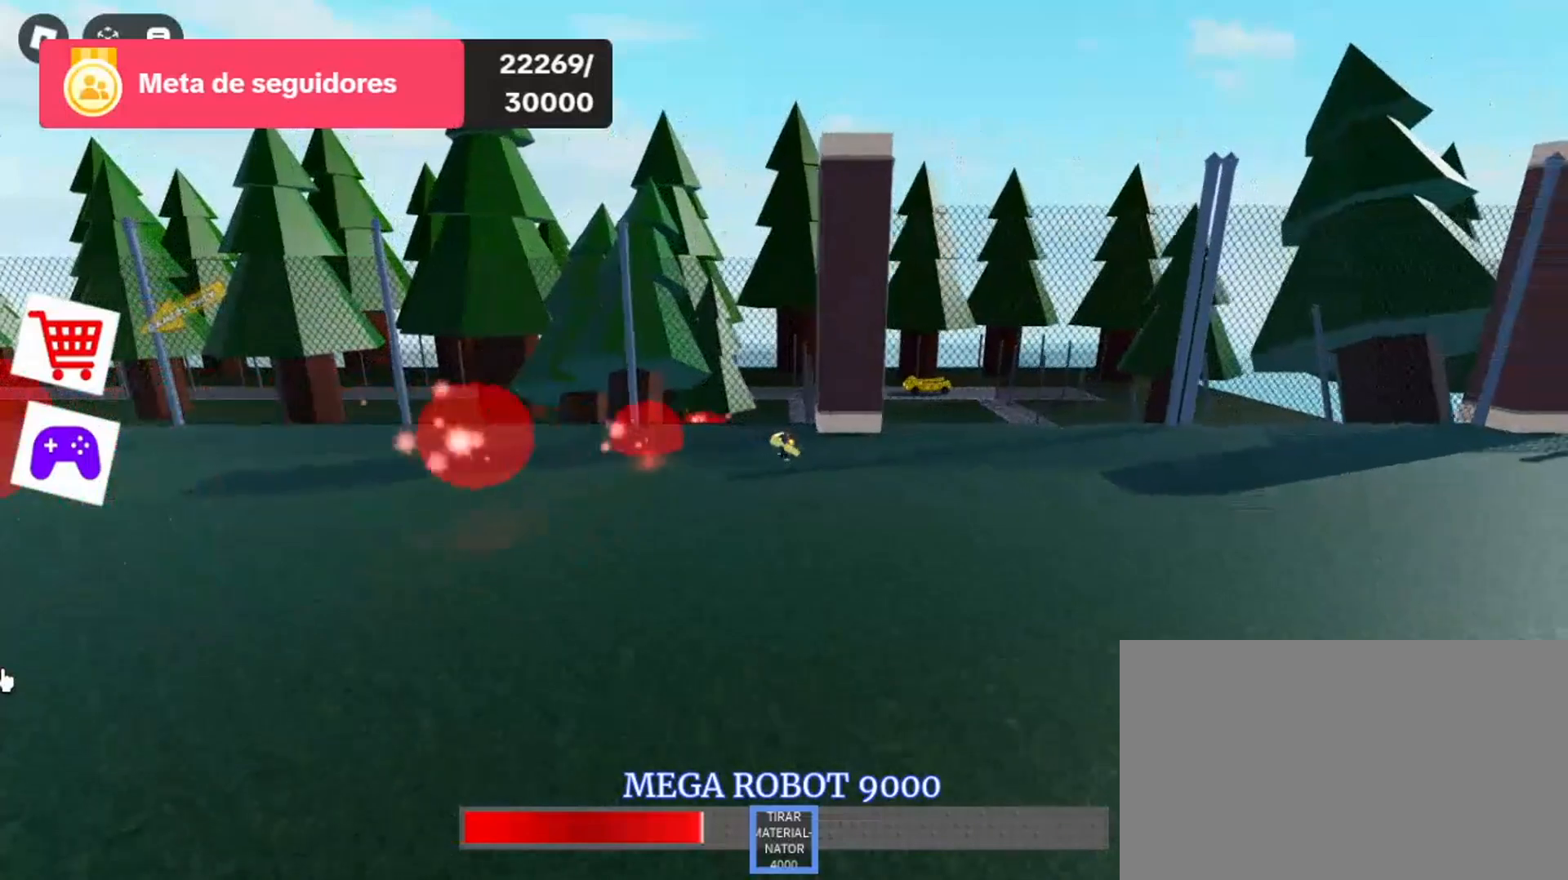
{"keys": ["d", "s"], "mouse": [], "events": []}
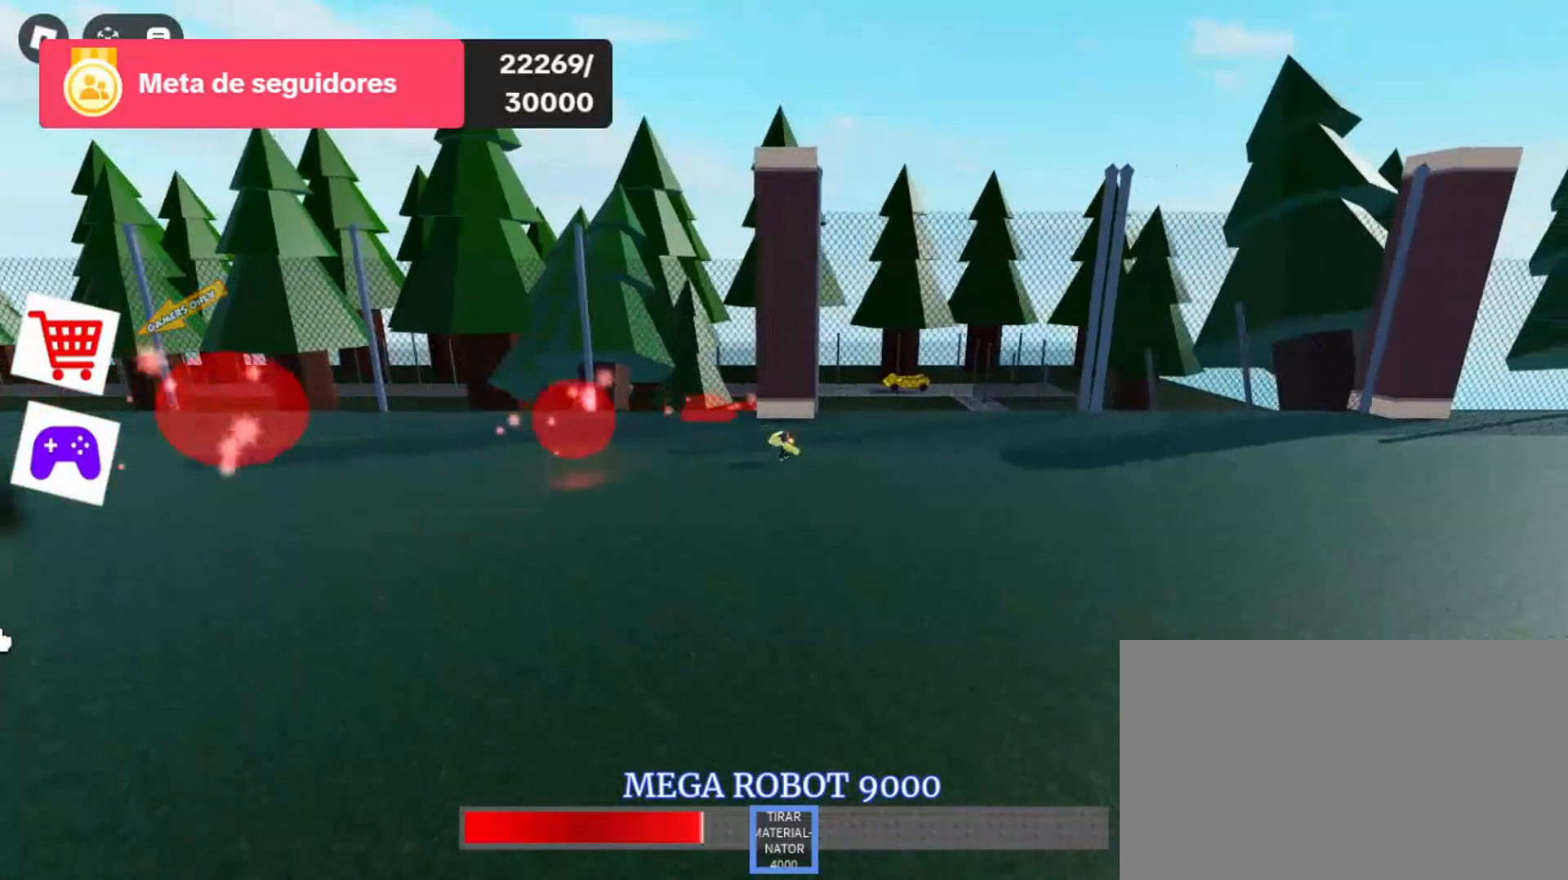
{"keys": ["d", "s"], "mouse": [], "events": [[33, "mouse_left", "down"], [167, "mouse_left", "up"], [300, "mouse_left", "down"], [433, "mouse_left", "up"]]}
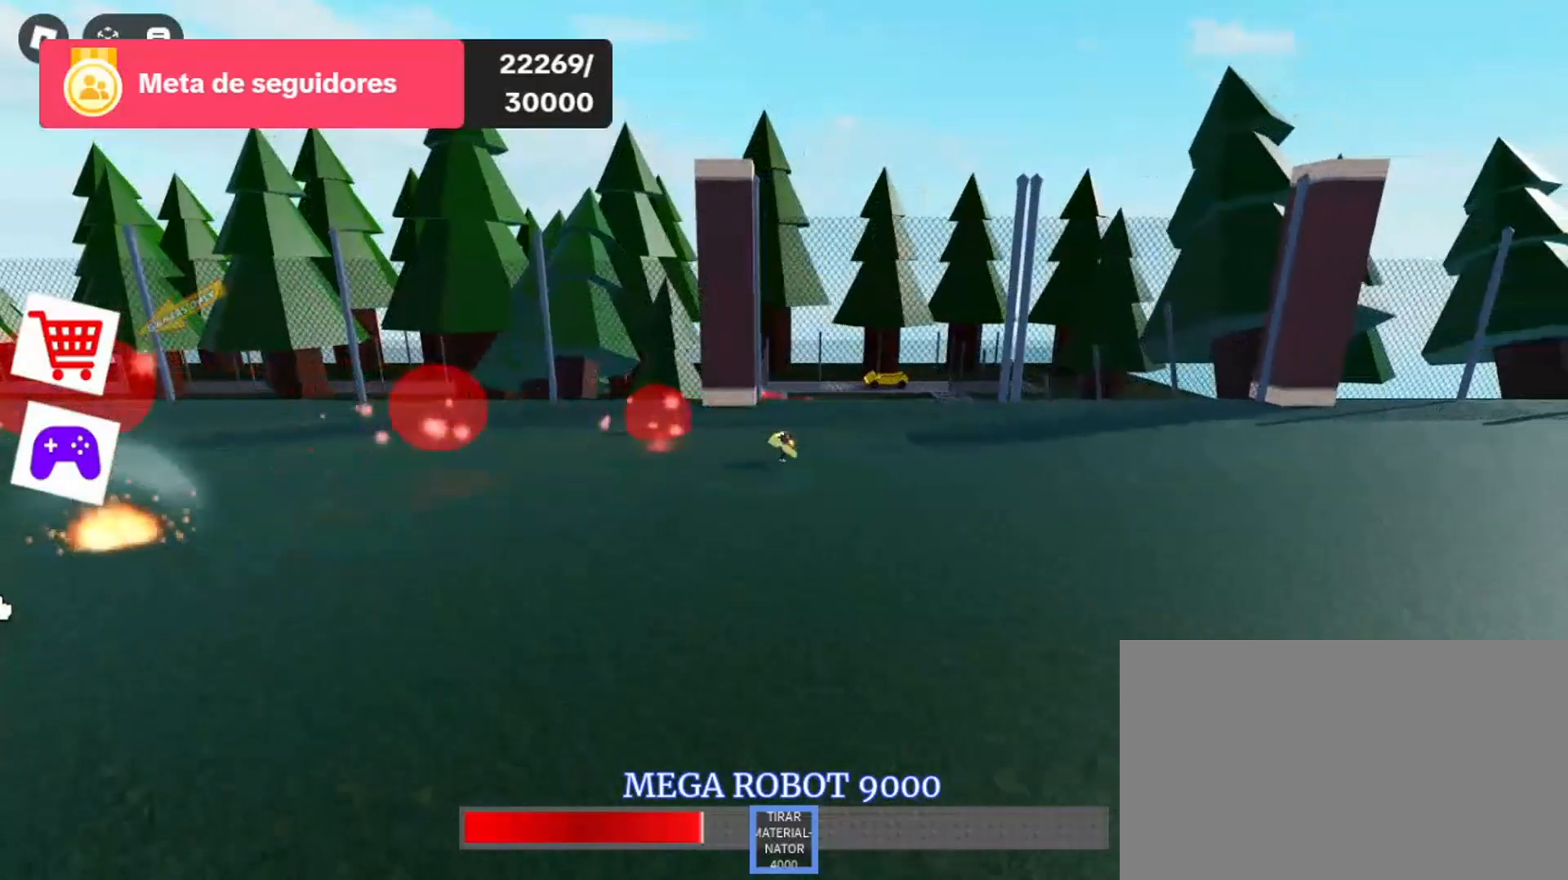
{"keys": ["d", "s"], "mouse": [], "events": [[33, "mouse_left", "down"], [167, "mouse_left", "up"], [233, "mouse_left", "down"], [467, "mouse_left", "up"]]}
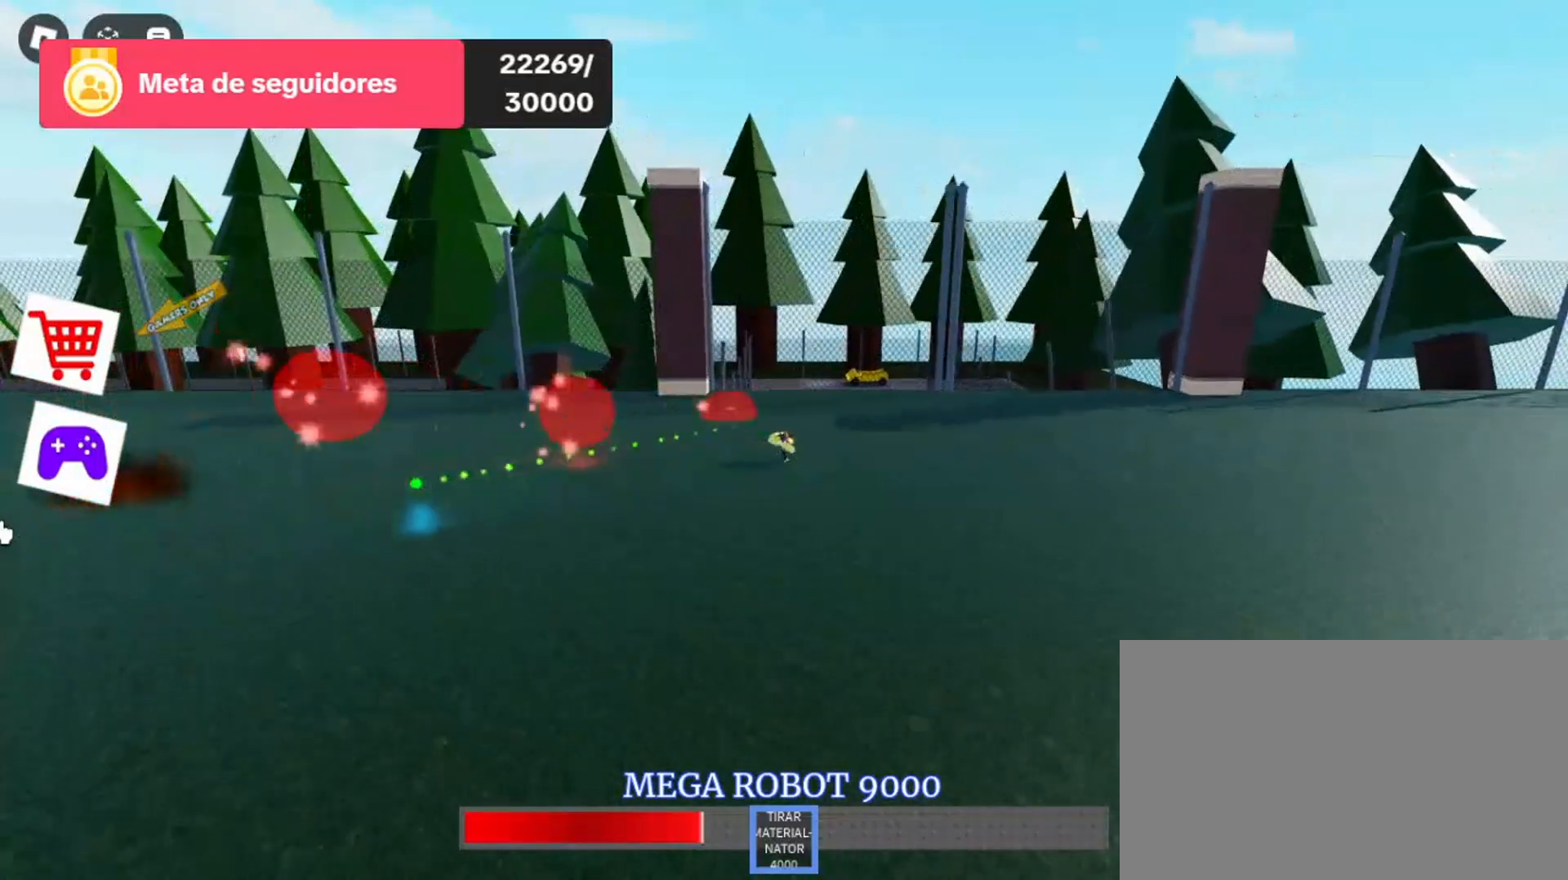
{"keys": ["d", "s"], "mouse": [], "events": [[33, "mouse_left", "down"], [133, "mouse_left", "up"], [267, "mouse_left", "down"], [467, "mouse_left", "up"]]}
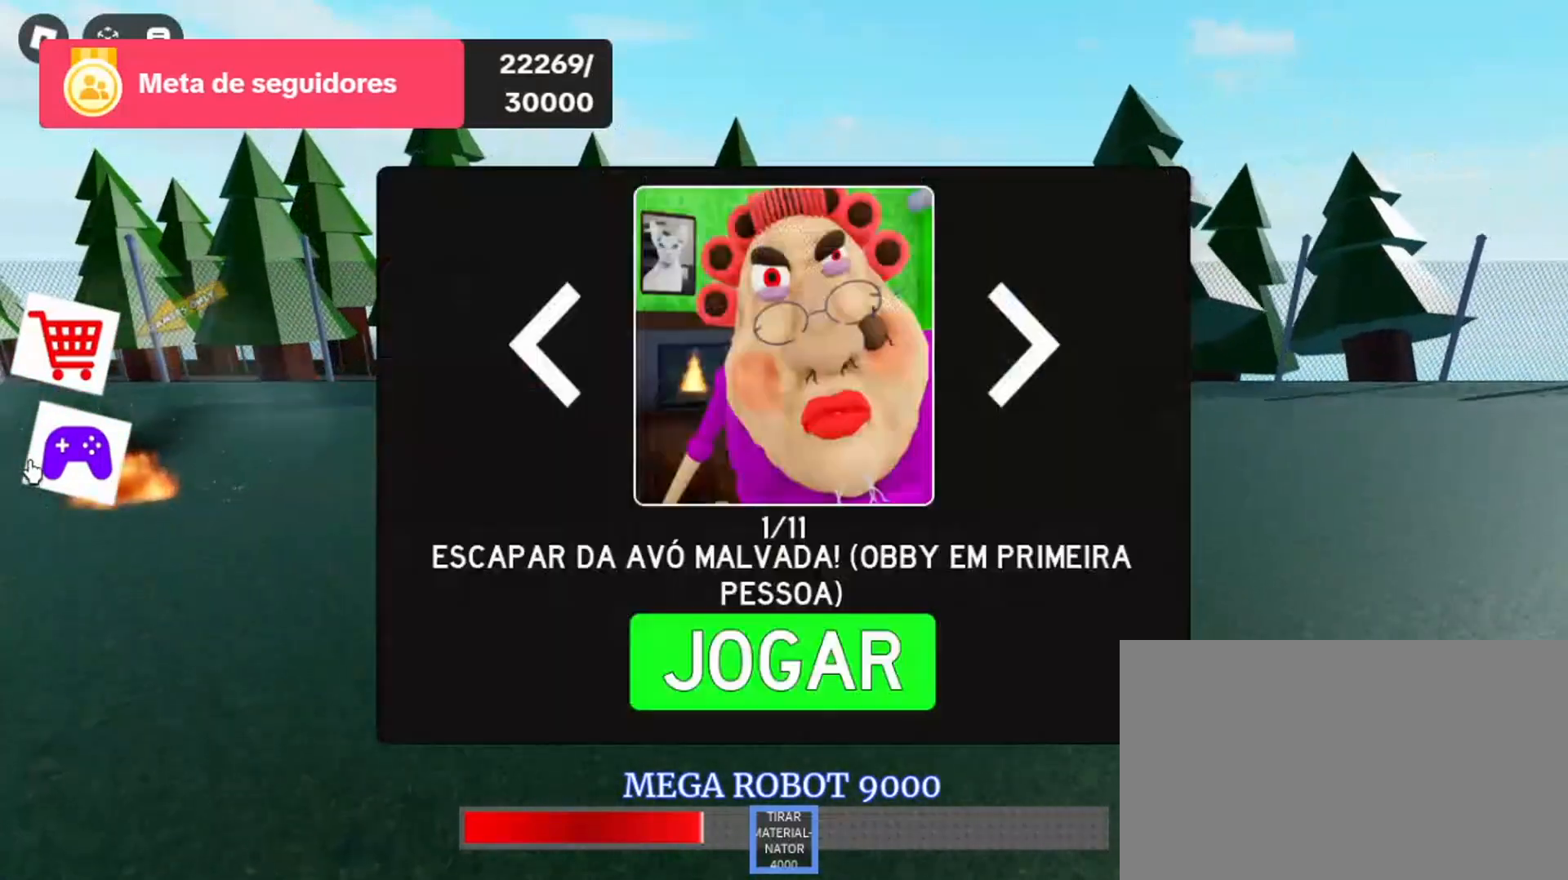
{"keys": ["d", "s"], "mouse": [], "events": []}
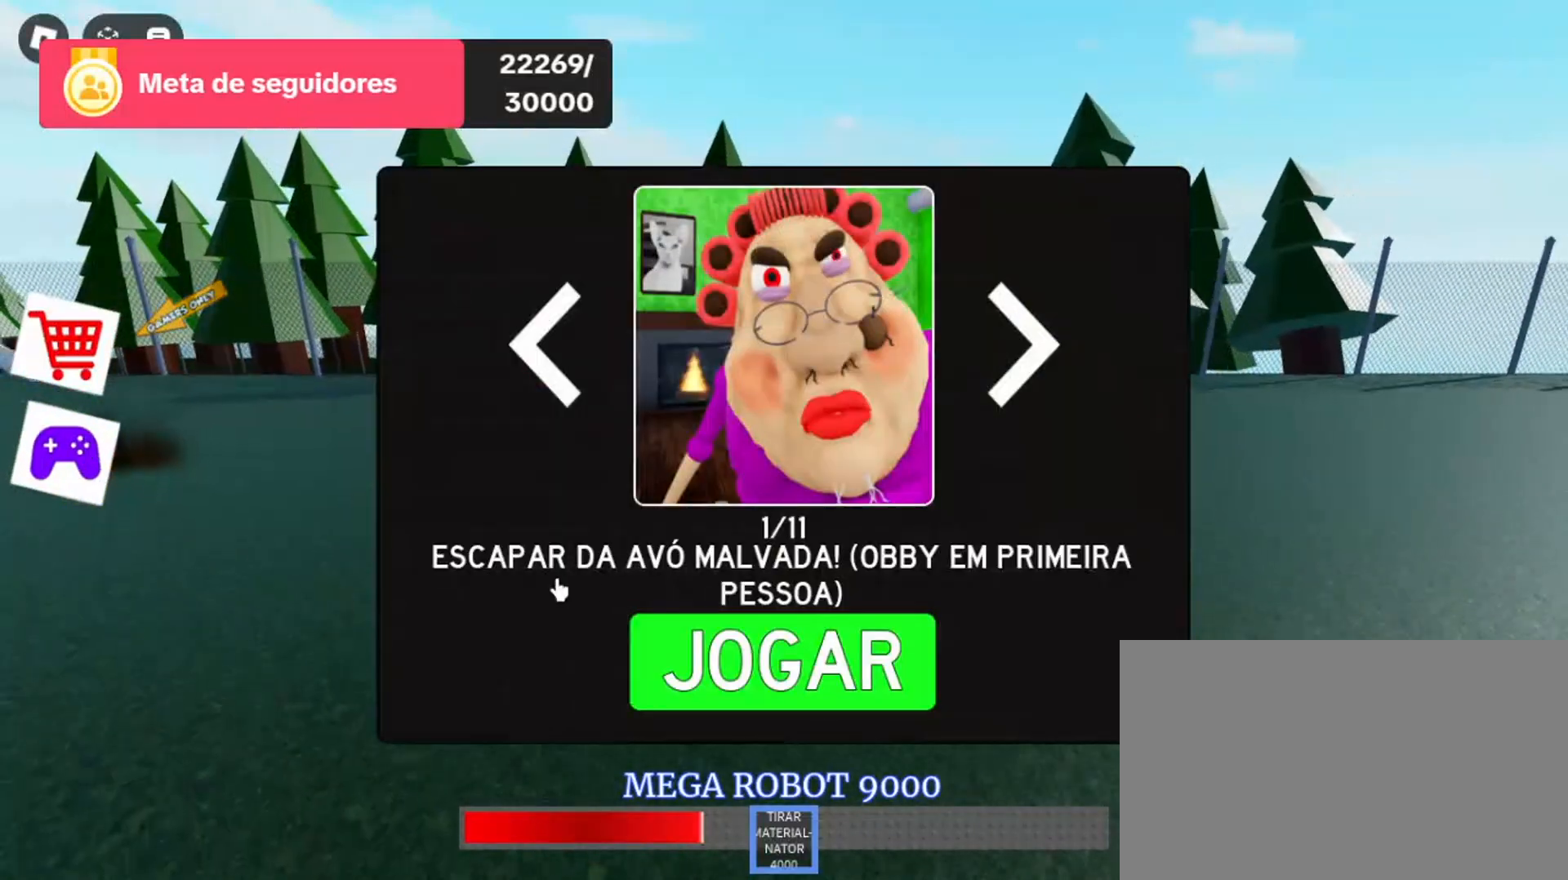
{"keys": ["d", "s"], "mouse": [], "events": []}
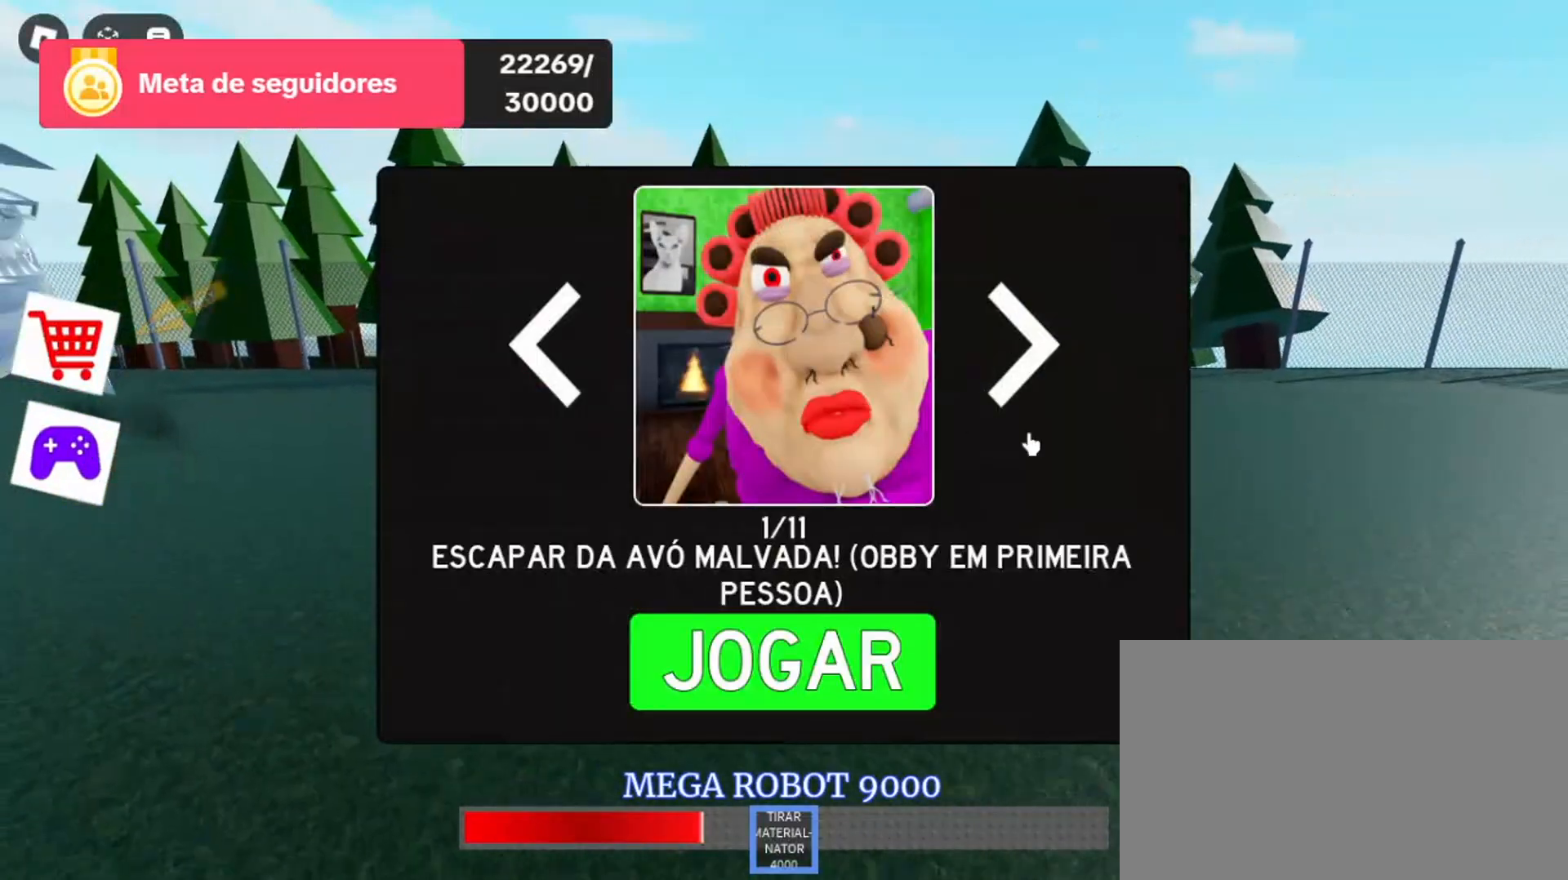
{"keys": ["d", "s"], "mouse": [], "events": [[300, "mouse_left", "down"], [400, "mouse_left", "up"]]}
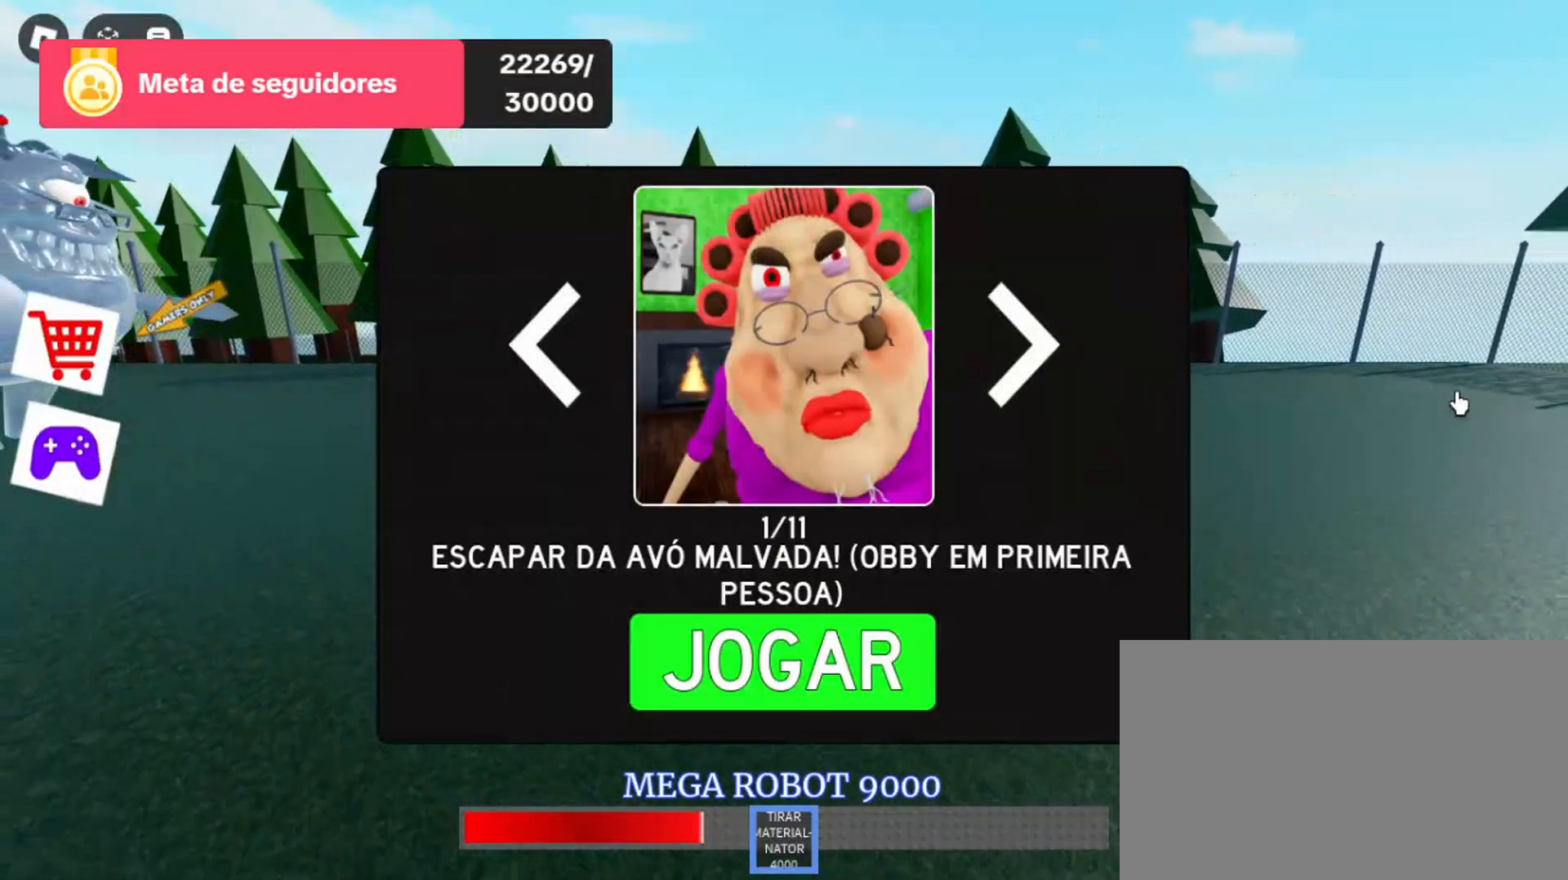
{"keys": ["s"], "mouse": [], "events": [[200, "d", "up"]]}
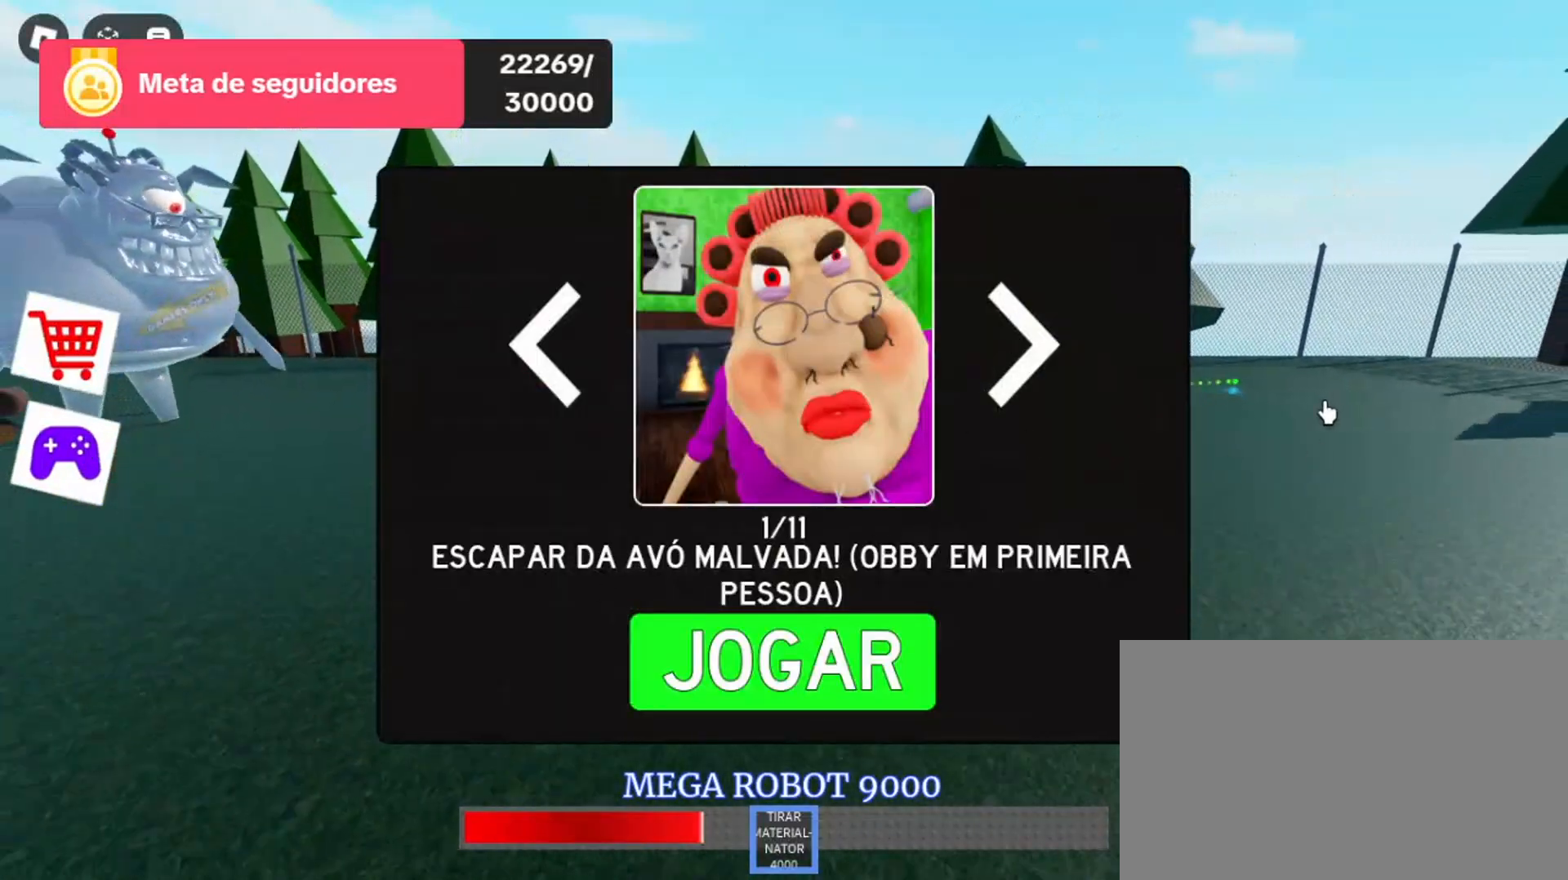
{"keys": ["s"], "mouse": [], "events": [[333, "mouse_left", "down"], [500, "mouse_left", "up"]]}
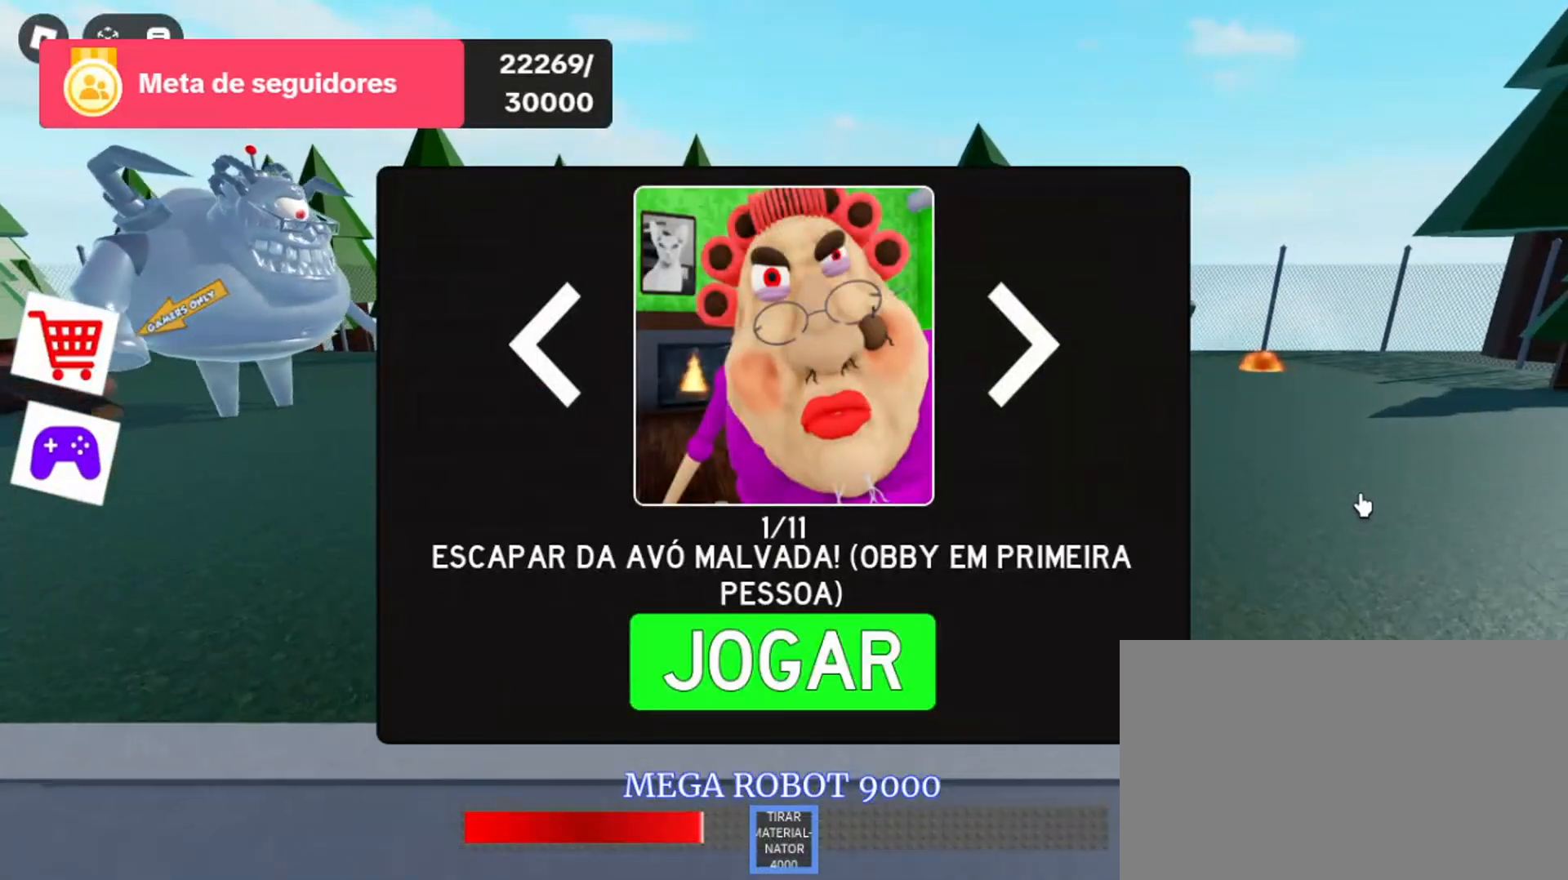
{"keys": ["d", "s"], "mouse": [], "events": [[400, "d", "down"]]}
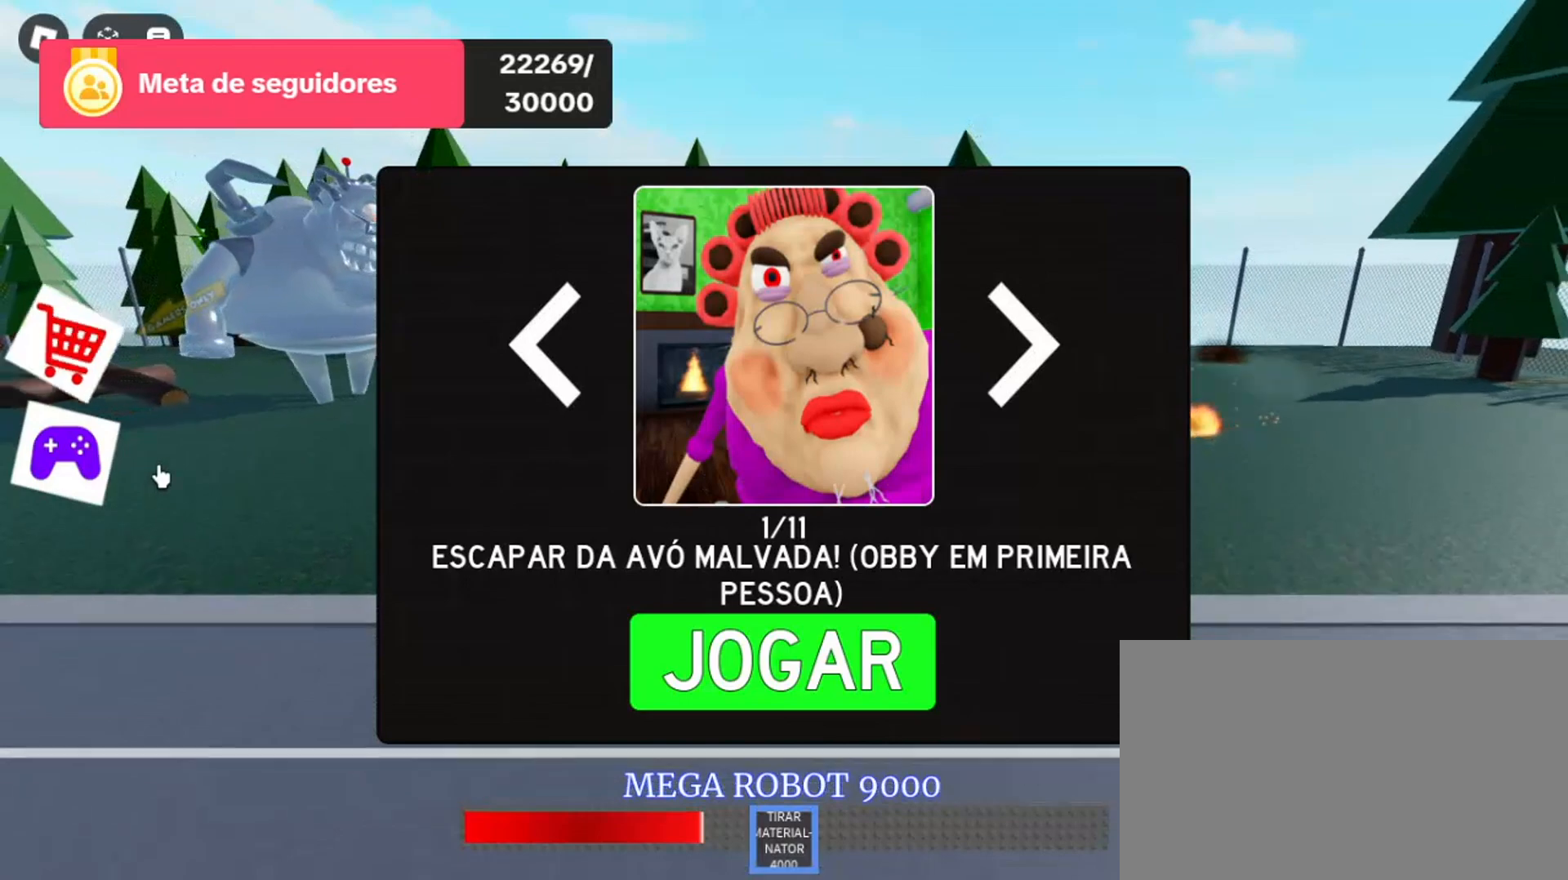
{"keys": ["d", "s"], "mouse": [], "events": [[133, "d", "up"], [433, "d", "down"]]}
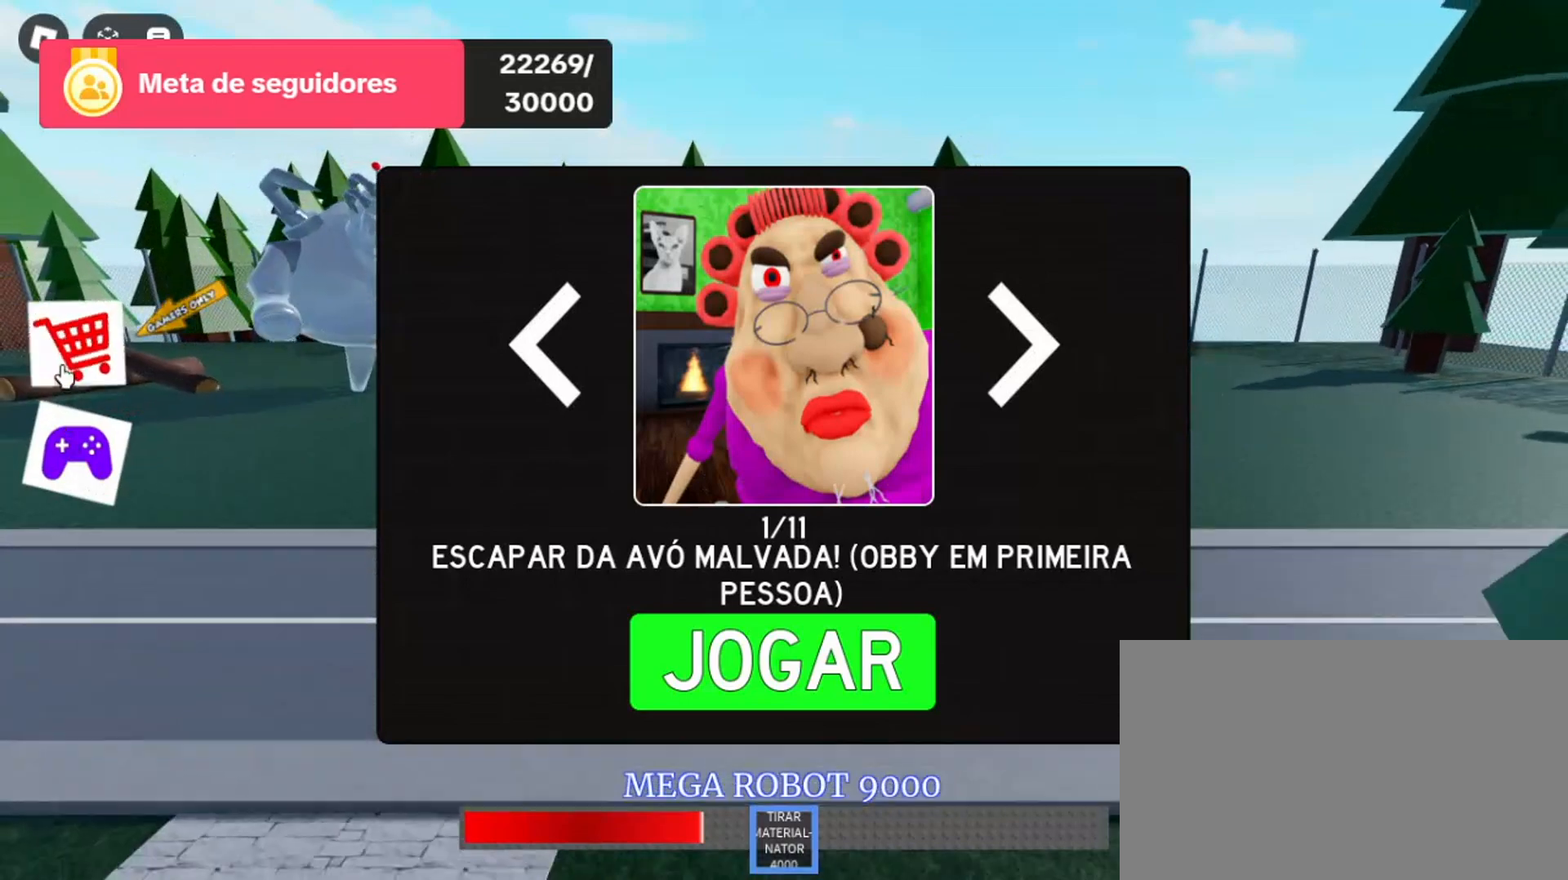
{"keys": ["s"], "mouse": [], "events": [[233, "d", "up"]]}
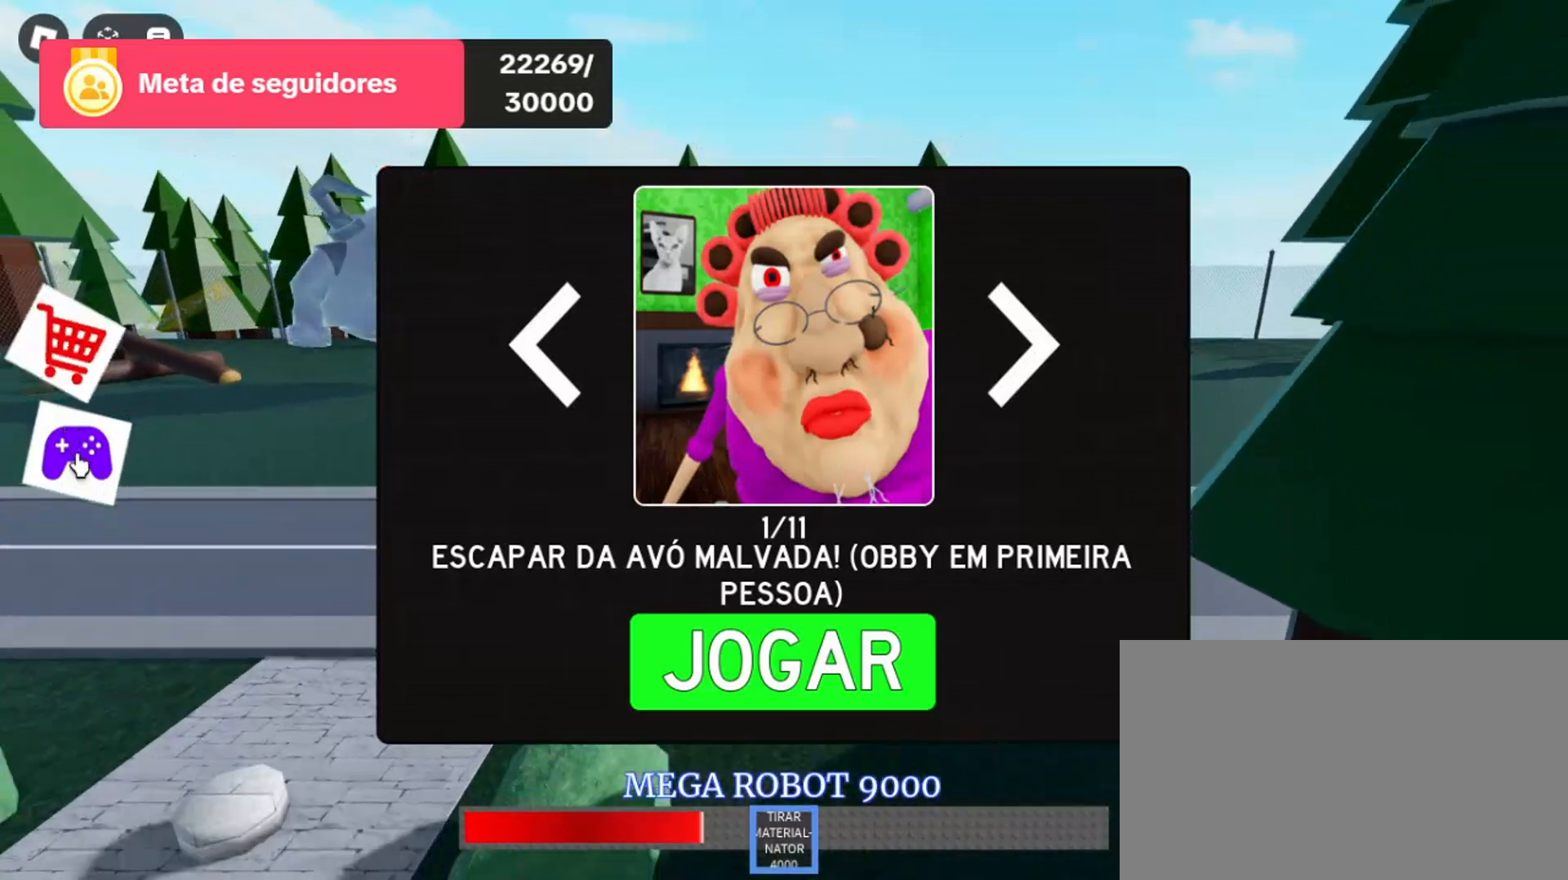
{"keys": ["a", "s"], "mouse": [], "events": [[133, "a", "down"], [200, "mouse_left", "down"], [267, "mouse_left", "up"]]}